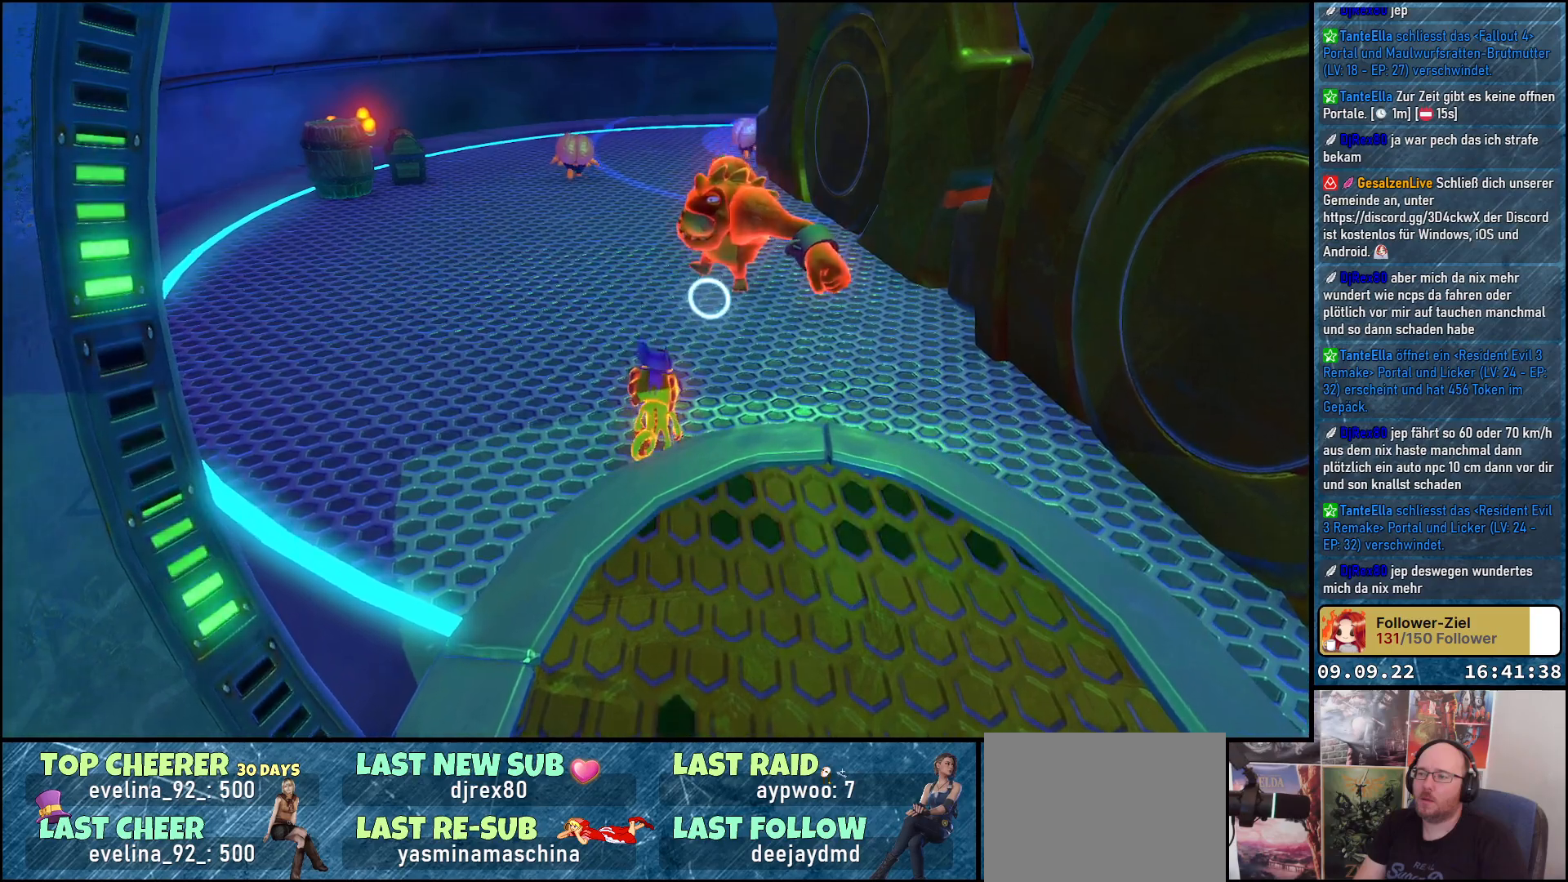
Gameplay with a controller (Xbox layout); each line is a JSON object with the inputs held at the frame after it. "events" lists button and stick changes between this image and that frame as [ms after this image, input, new state], when the widget could be followed in between. Not read: R3.
{"buttons": [], "left_stick": "center", "right_stick": "center", "events": [[67, "left_stick", "up"], [250, "left_stick", "center"]]}
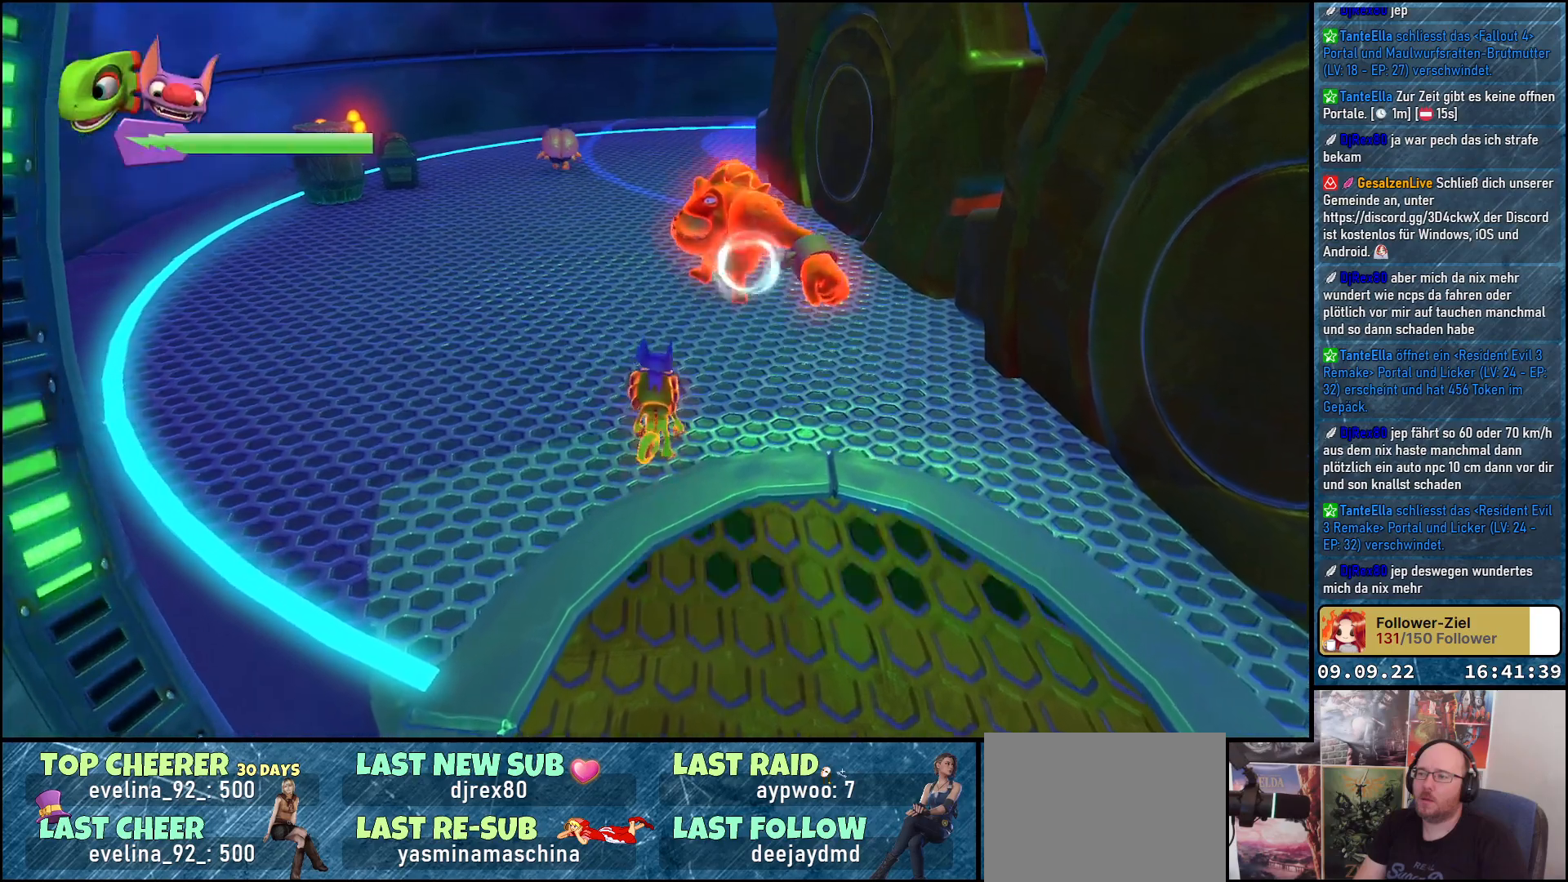
{"buttons": ["A"], "left_stick": "center", "right_stick": "center", "events": [[83, "A", "down"], [117, "left_stick", "up"], [250, "A", "up"], [267, "left_stick", "center"], [283, "A", "down"]]}
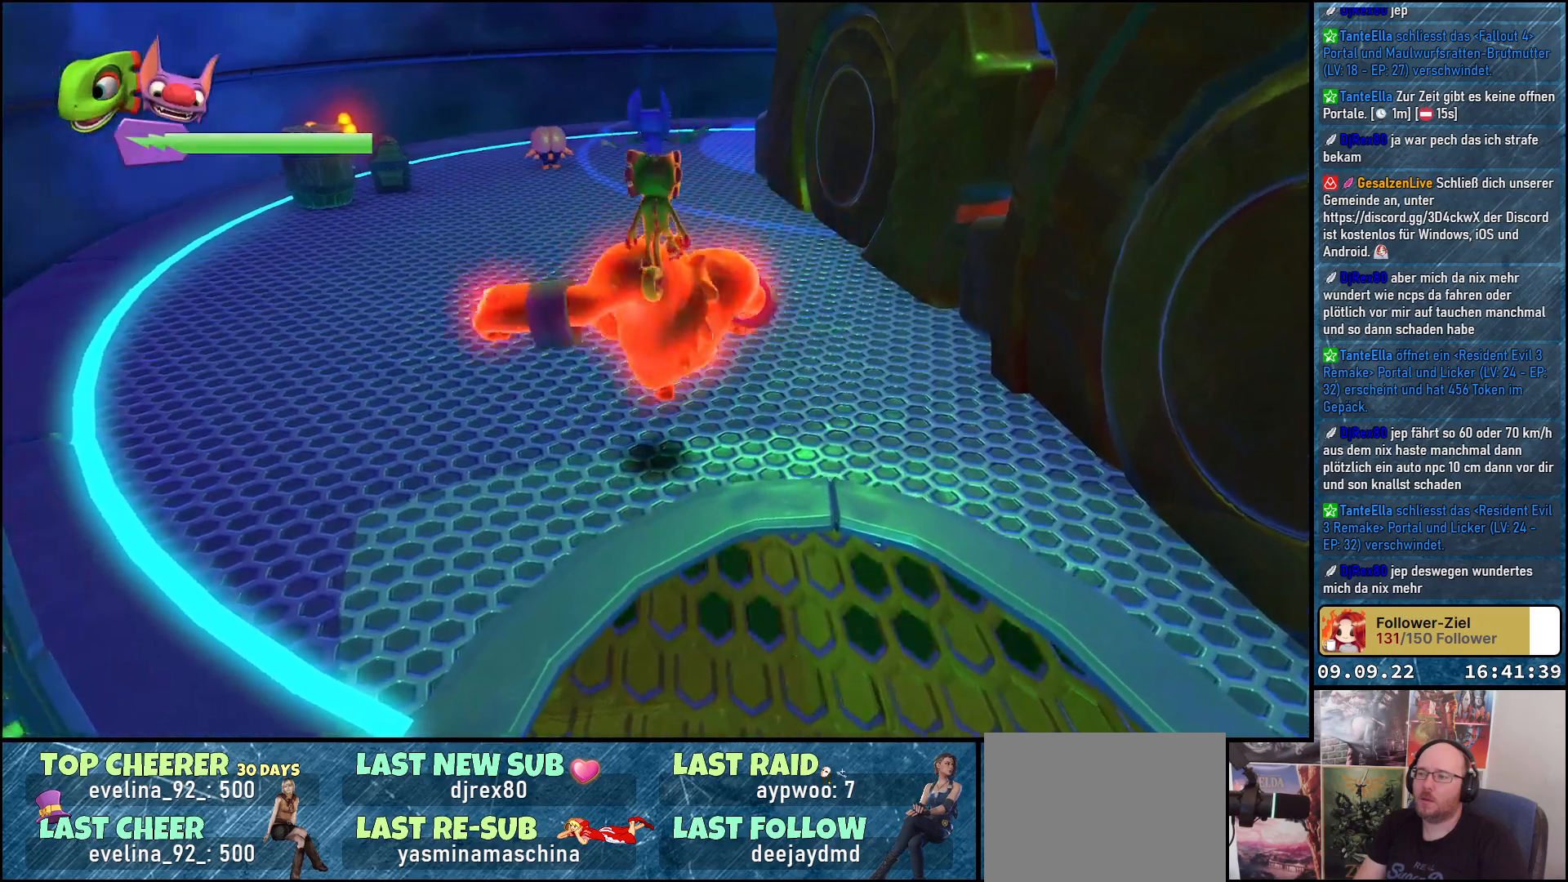
{"buttons": [], "left_stick": "center", "right_stick": "center", "events": [[83, "A", "up"]]}
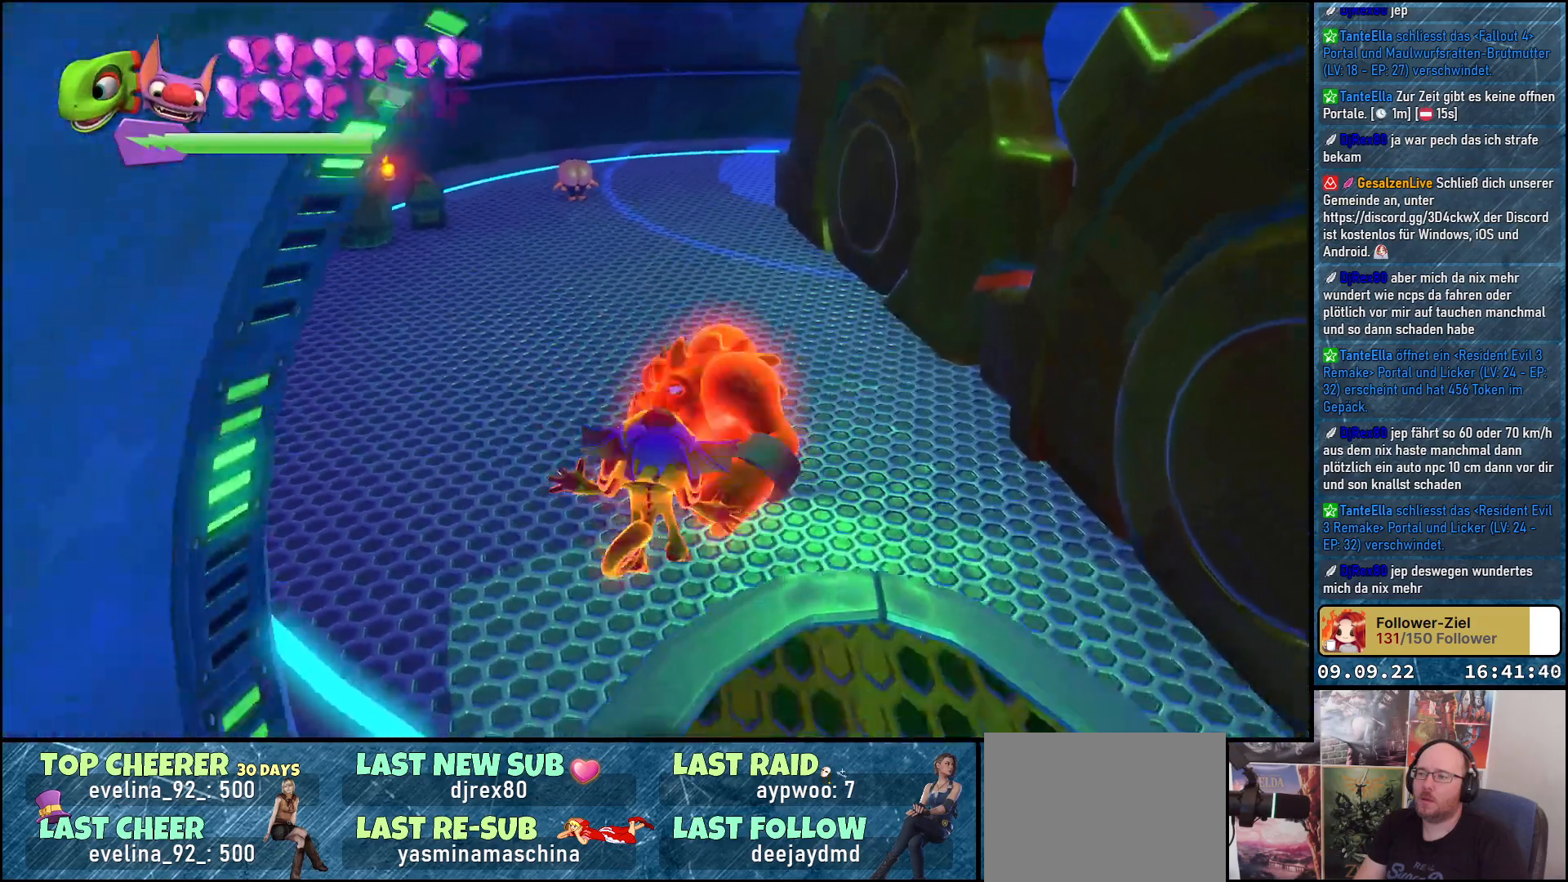
{"buttons": [], "left_stick": "down", "right_stick": "center", "events": [[217, "left_stick", "down-right"], [450, "left_stick", "down"]]}
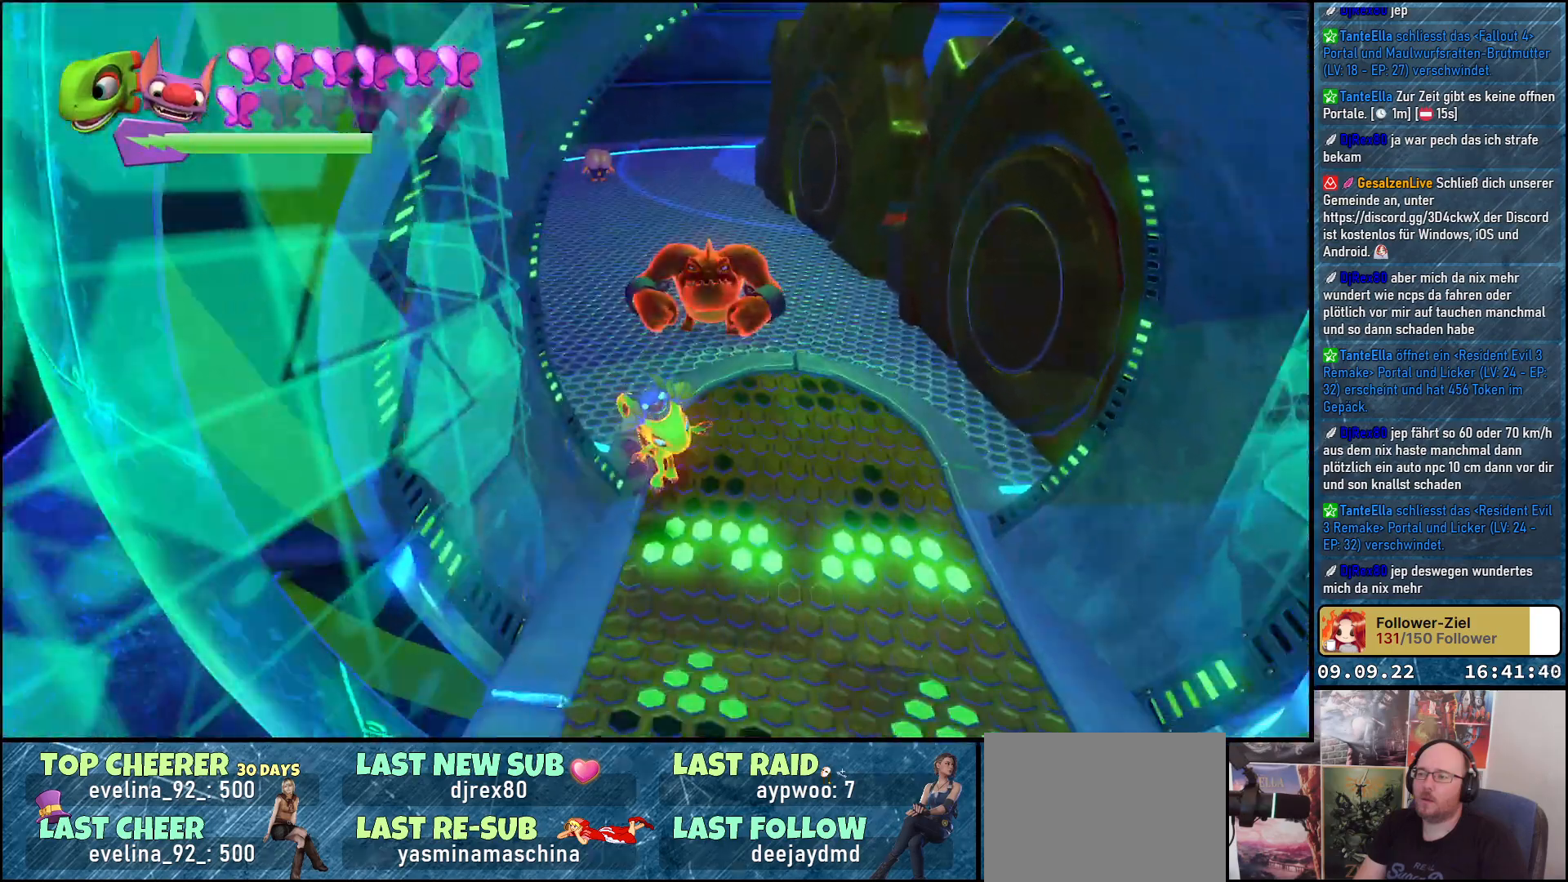
{"buttons": [], "left_stick": "center", "right_stick": "center", "events": [[233, "left_stick", "center"]]}
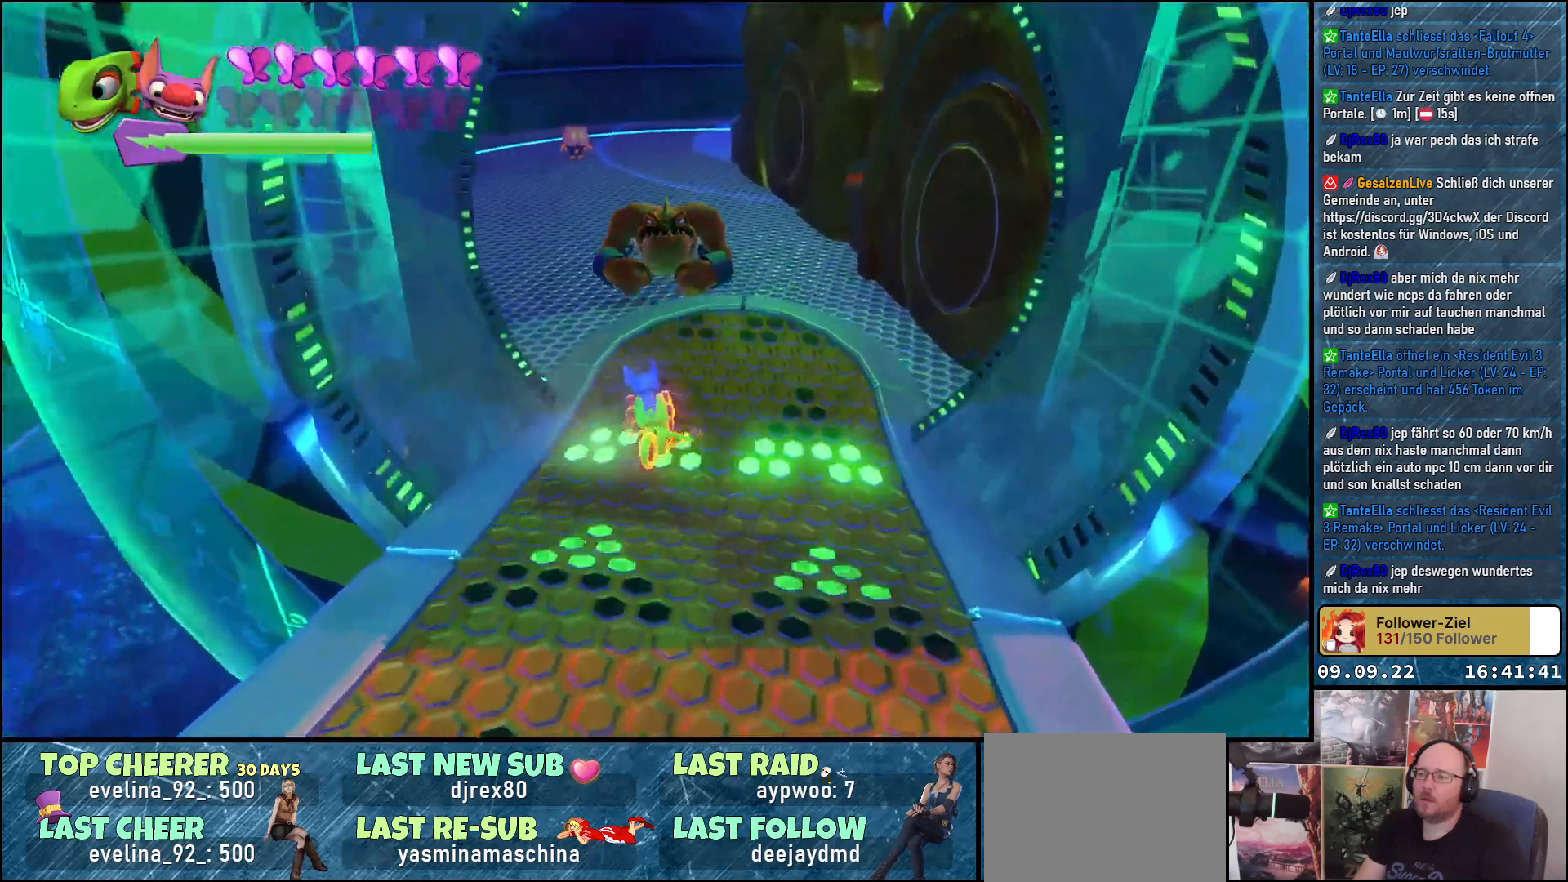
{"buttons": ["A"], "left_stick": "center", "right_stick": "center", "events": [[50, "left_stick", "up"], [267, "left_stick", "center"], [467, "A", "down"]]}
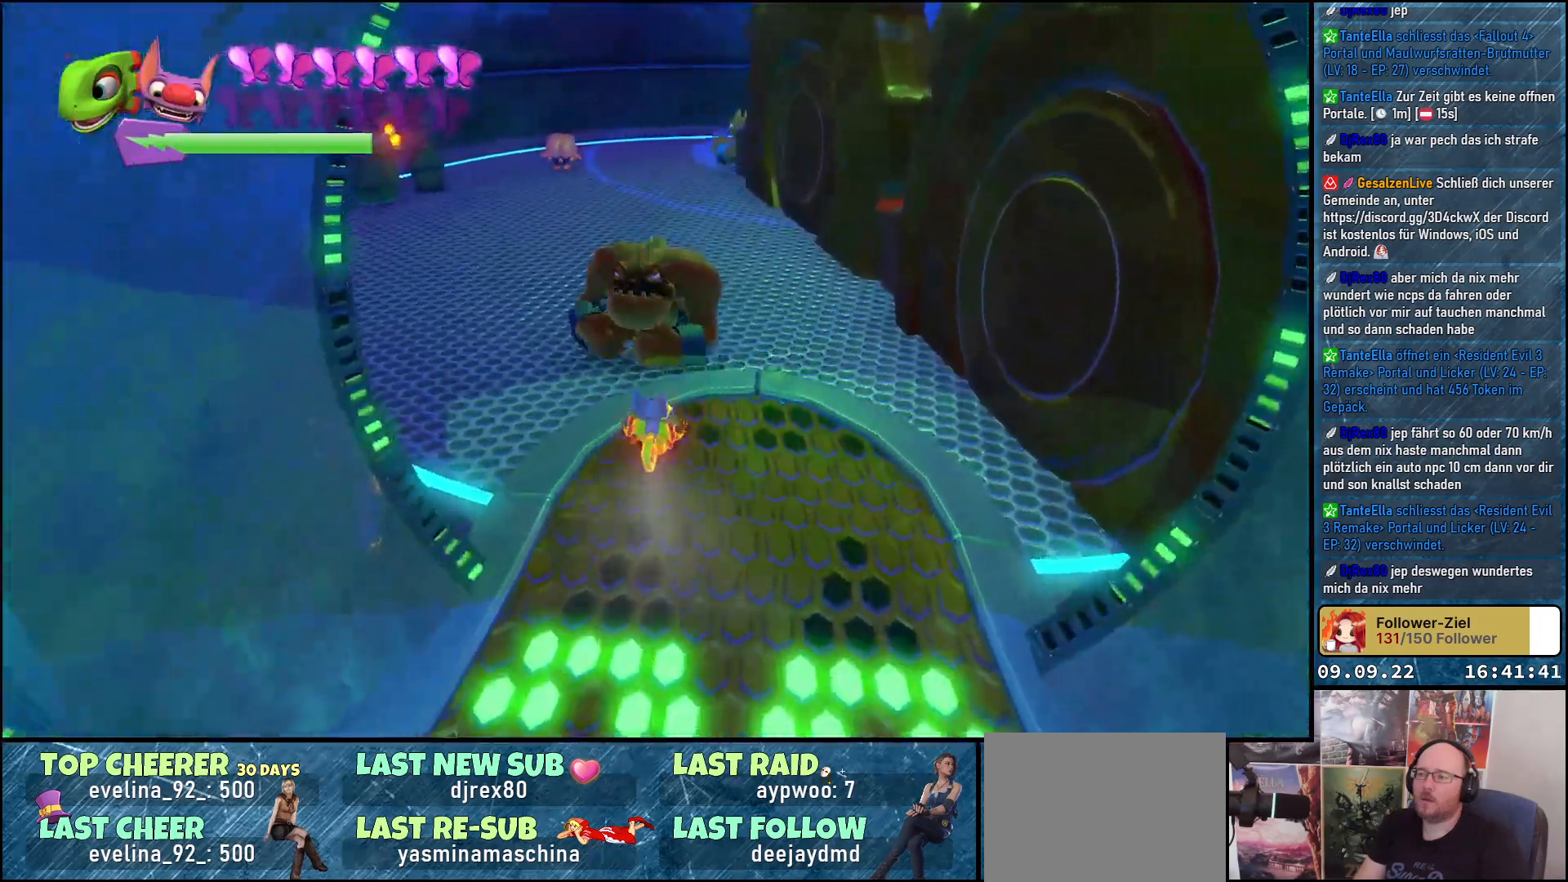
{"buttons": [], "left_stick": "center", "right_stick": "center", "events": [[67, "A", "up"], [133, "left_stick", "up"], [150, "A", "down"], [250, "A", "up"], [383, "left_stick", "right"], [483, "left_stick", "center"]]}
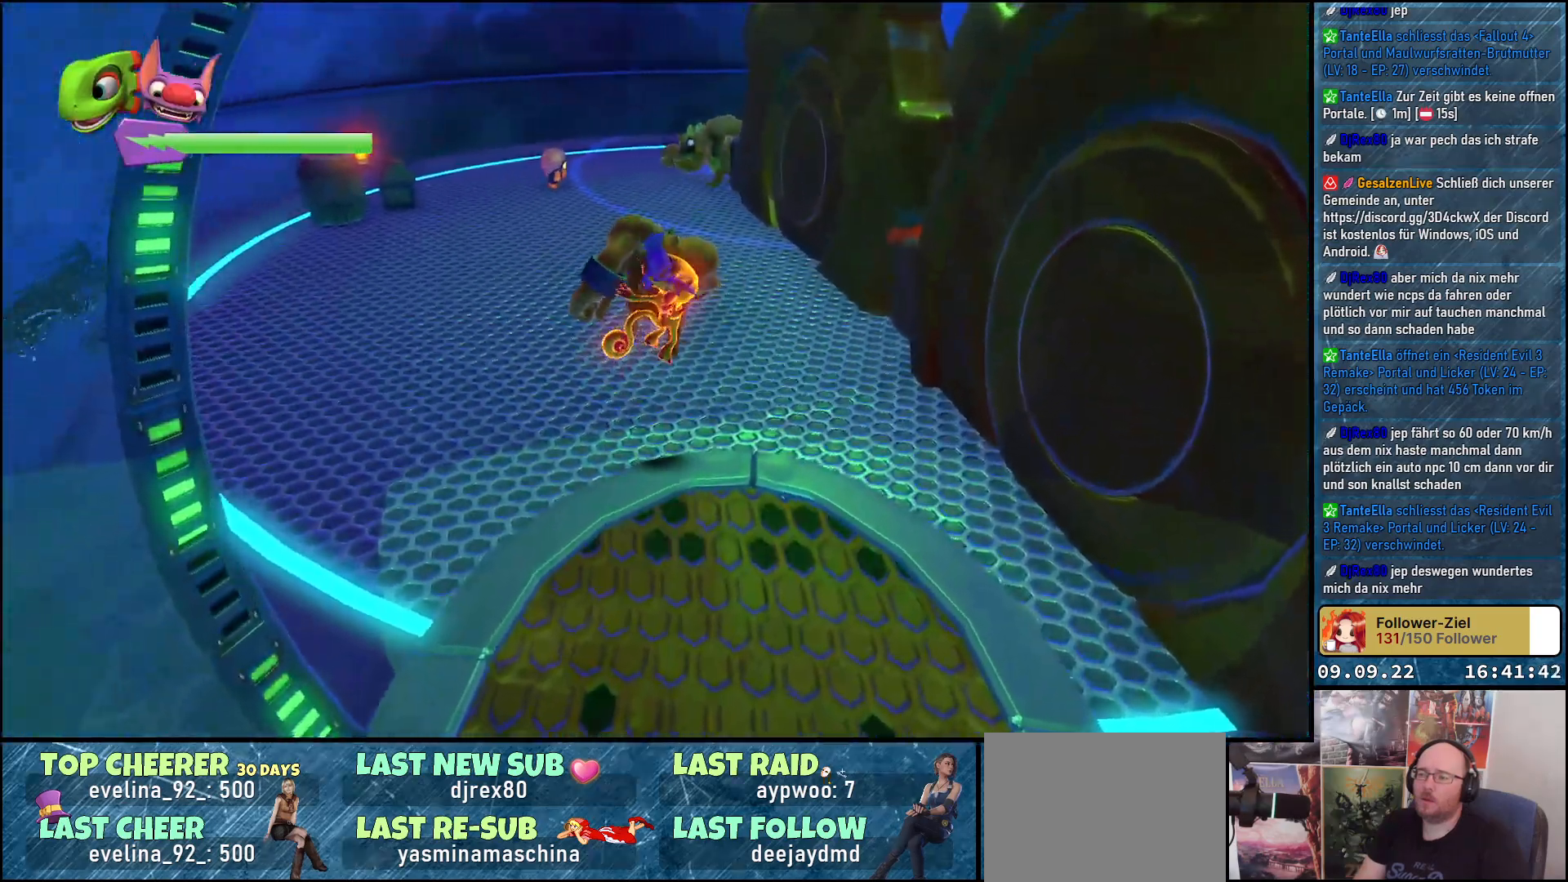
{"buttons": [], "left_stick": "center", "right_stick": "center", "events": [[33, "left_stick", "up"], [283, "Y", "down"], [317, "left_stick", "center"], [400, "Y", "up"]]}
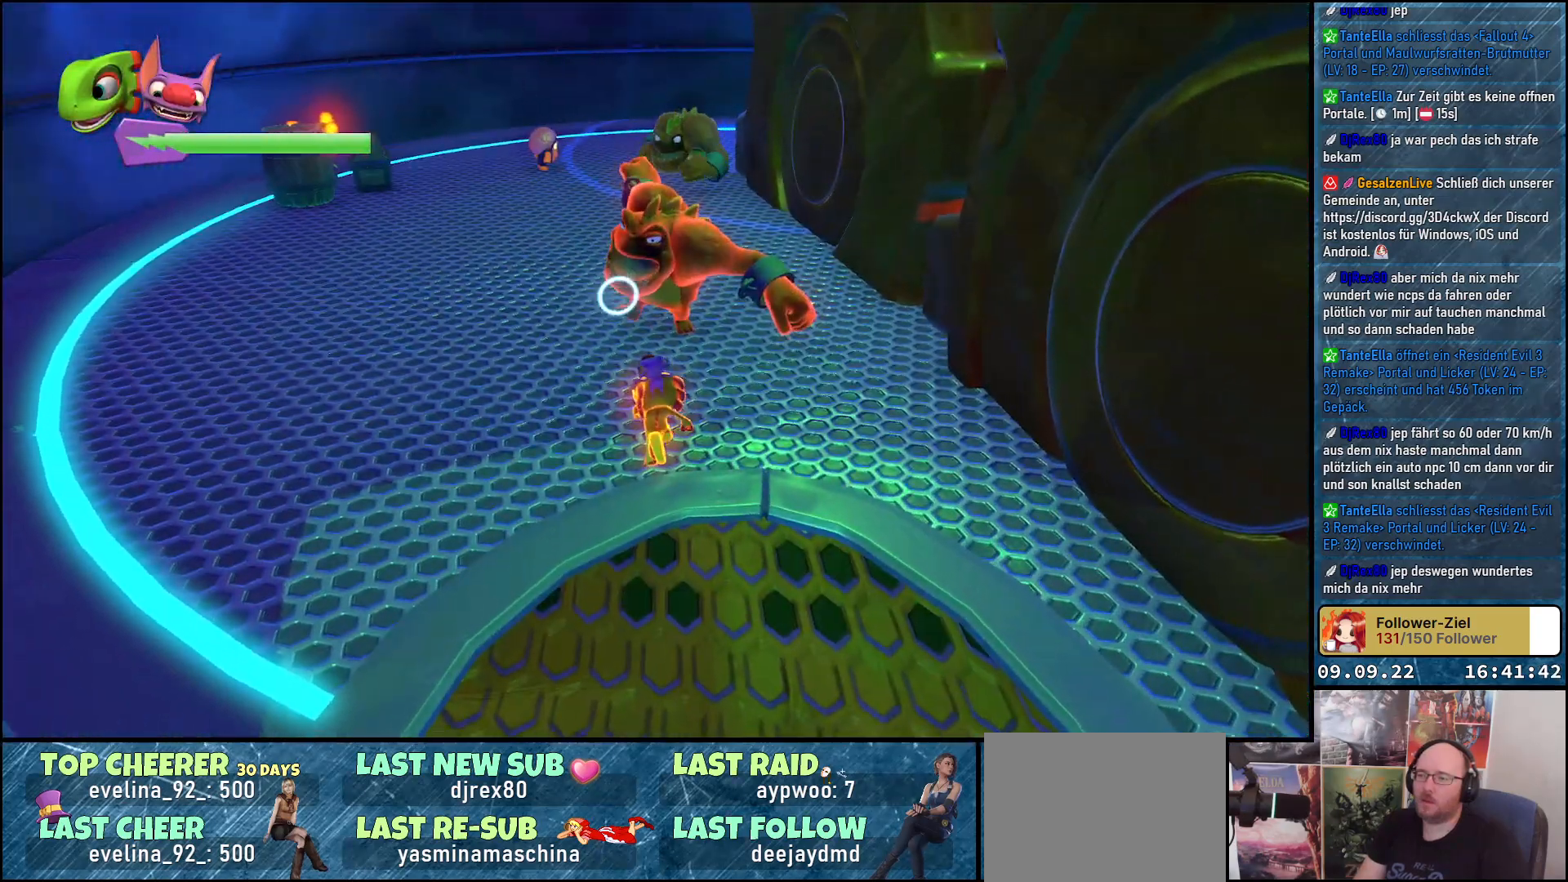
{"buttons": ["A"], "left_stick": "center", "right_stick": "center", "events": [[100, "left_stick", "up"], [150, "Y", "down"], [167, "Y", "up"], [233, "Y", "down"], [317, "Y", "up"], [333, "left_stick", "center"], [483, "A", "down"]]}
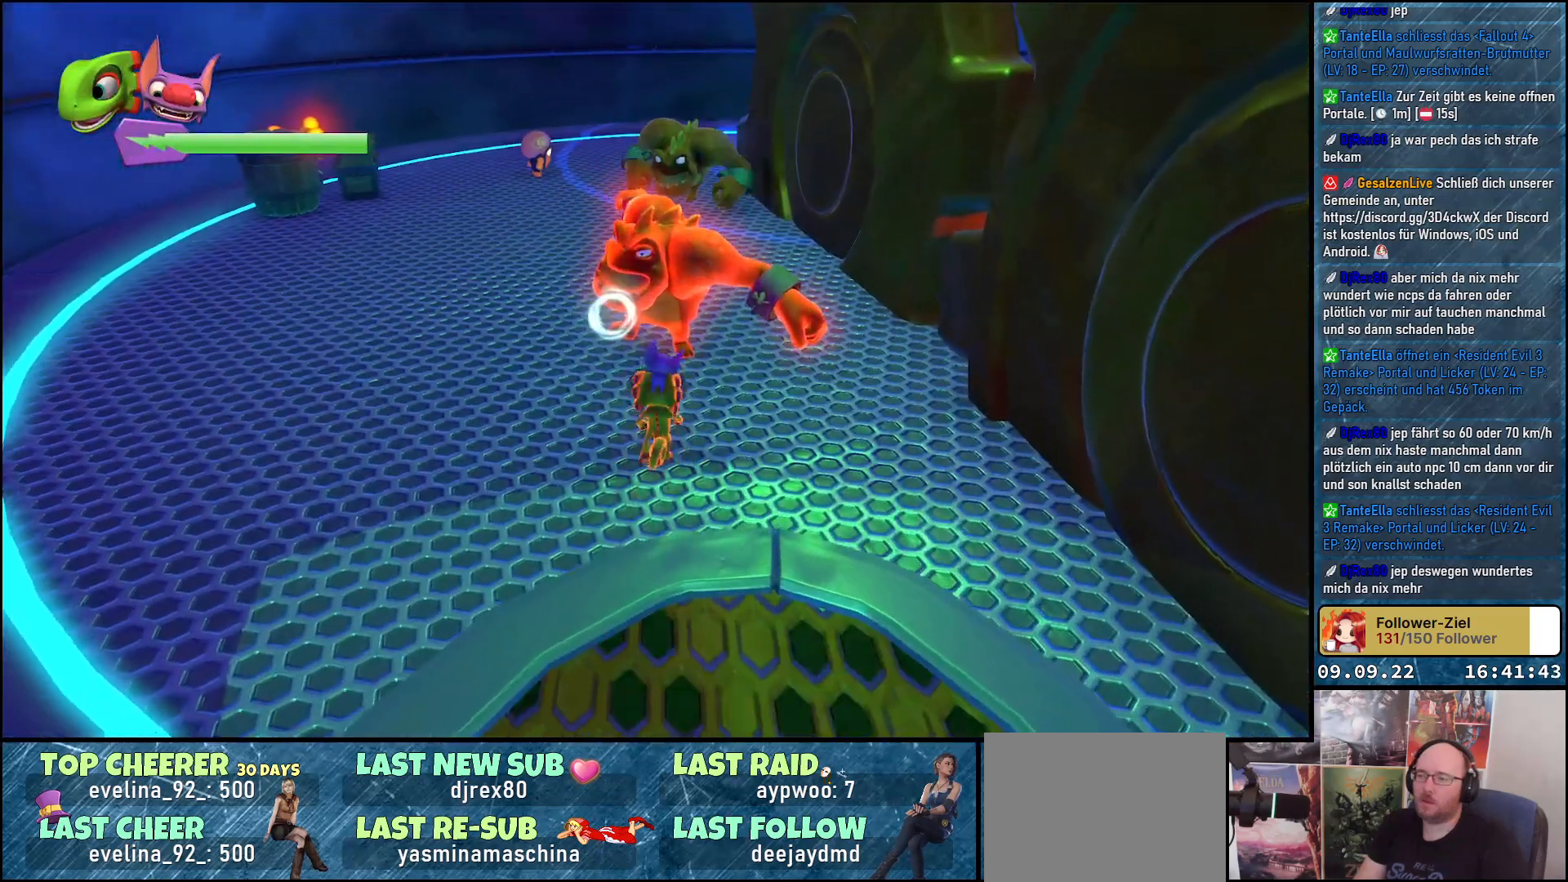
{"buttons": ["A"], "left_stick": "center", "right_stick": "center", "events": [[117, "A", "up"], [150, "A", "down"], [367, "A", "up"], [417, "A", "down"]]}
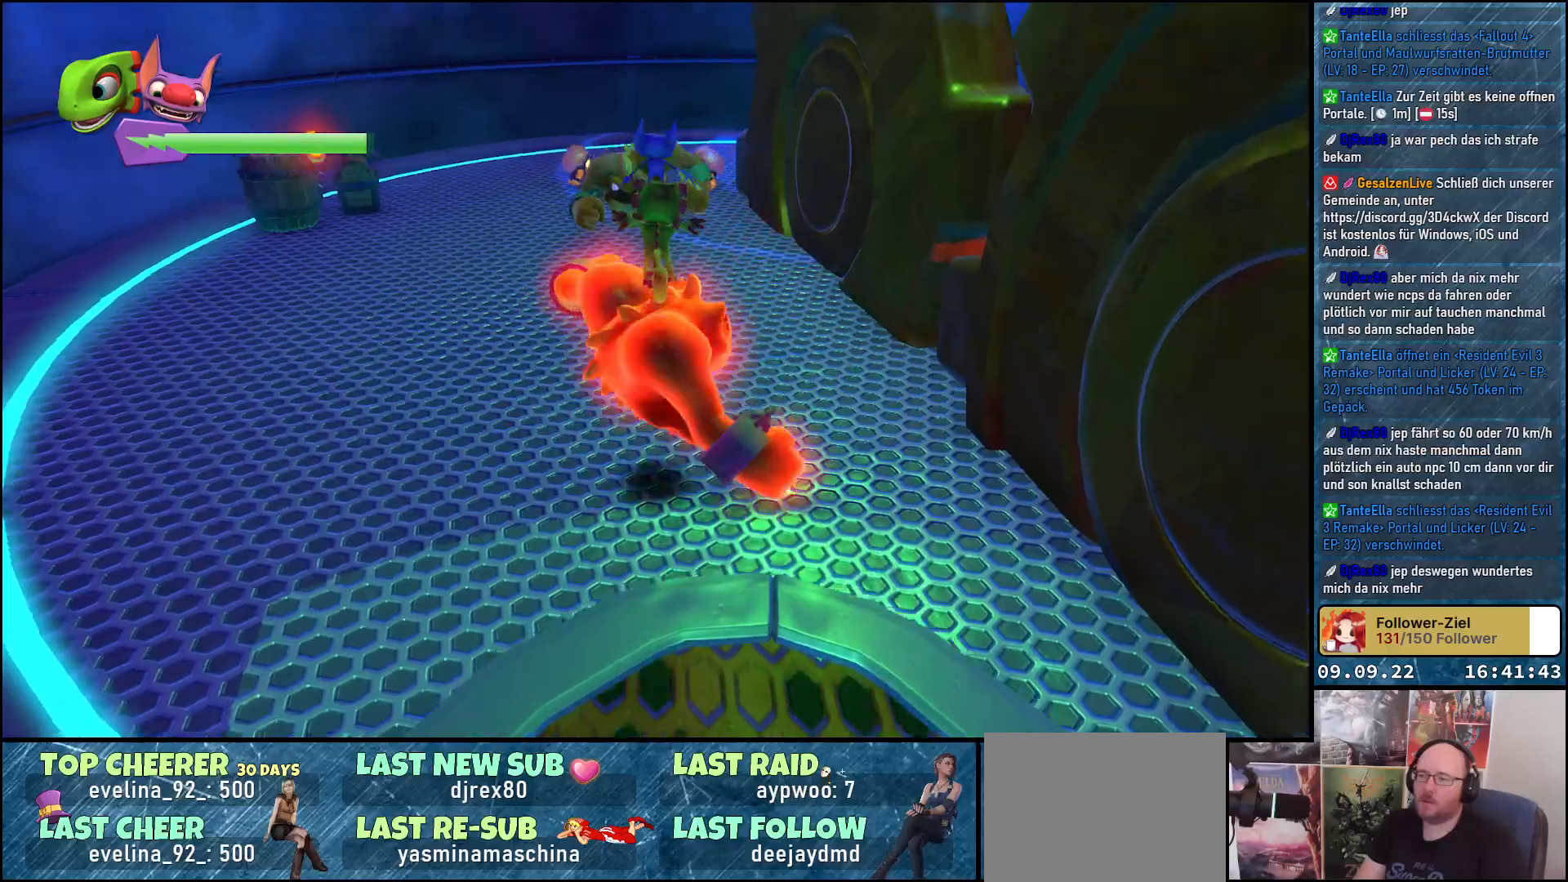
{"buttons": ["L2"], "left_stick": "center", "right_stick": "center", "events": [[167, "A", "up"], [267, "L2", "down"]]}
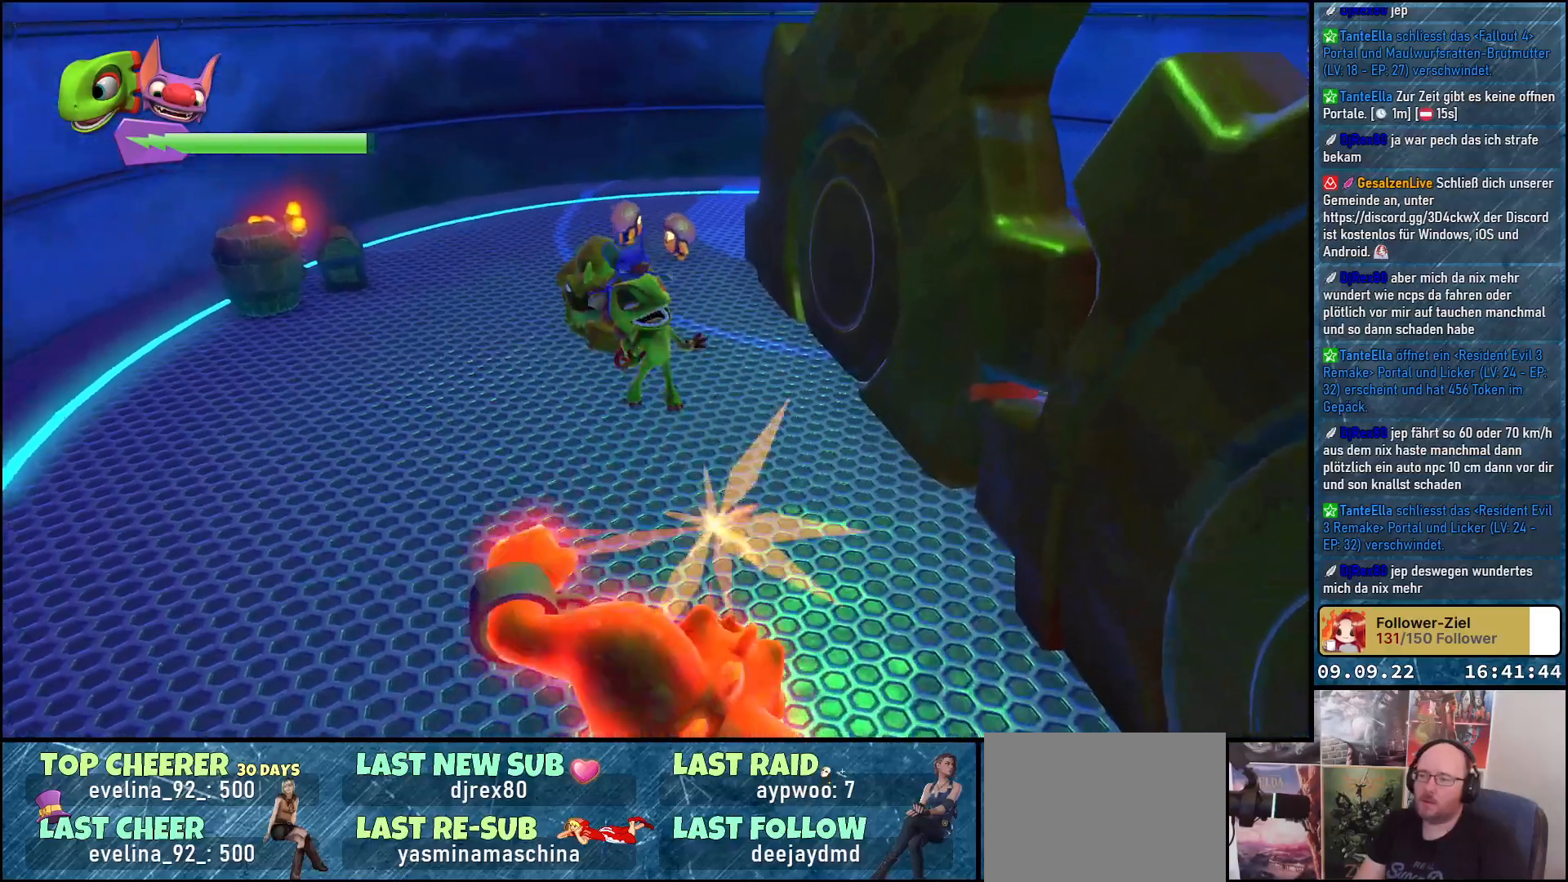
{"buttons": ["L2"], "left_stick": "center", "right_stick": "center", "events": []}
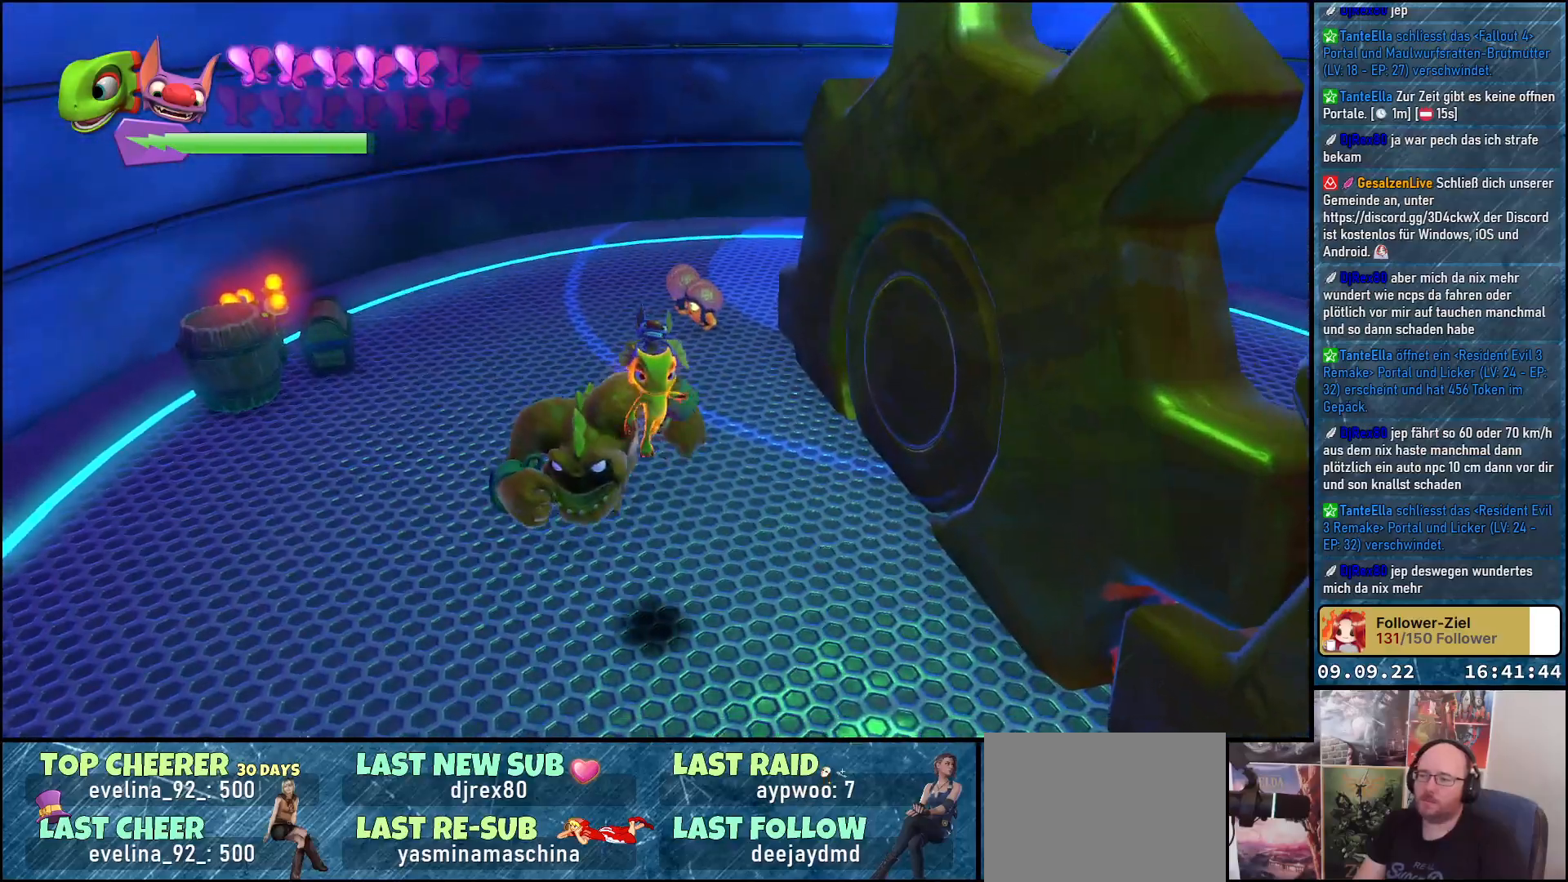
{"buttons": [], "left_stick": "center", "right_stick": "right", "events": [[117, "L2", "up"], [333, "right_stick", "right"]]}
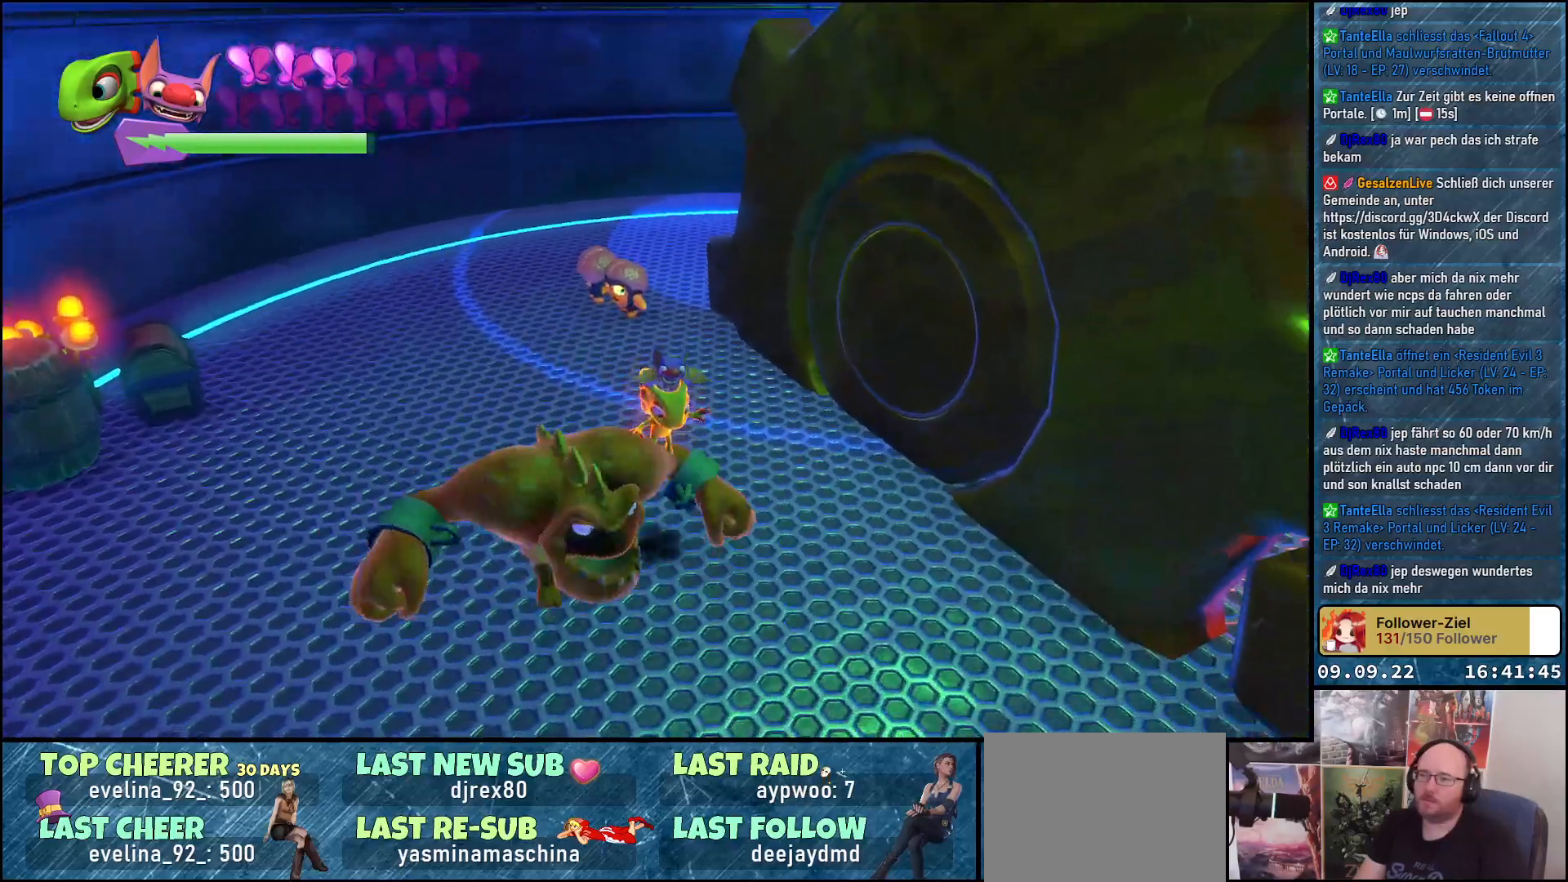
{"buttons": ["A"], "left_stick": "center", "right_stick": "center", "events": [[300, "right_stick", "center"], [483, "A", "down"]]}
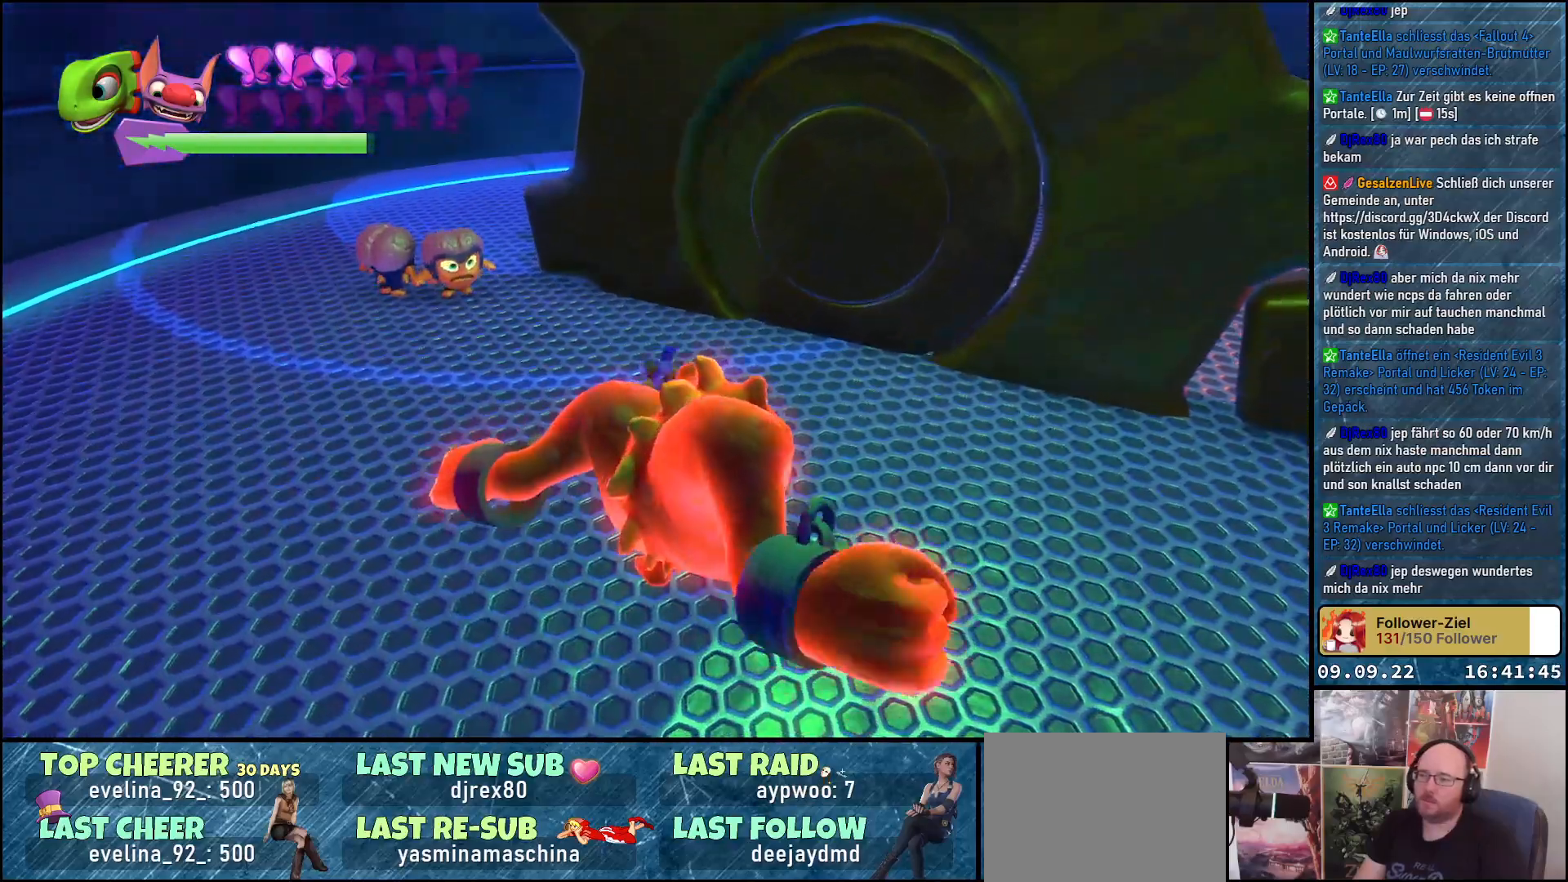
{"buttons": ["L2"], "left_stick": "down-right", "right_stick": "center", "events": [[100, "left_stick", "down-right"], [200, "A", "up"], [267, "L2", "down"]]}
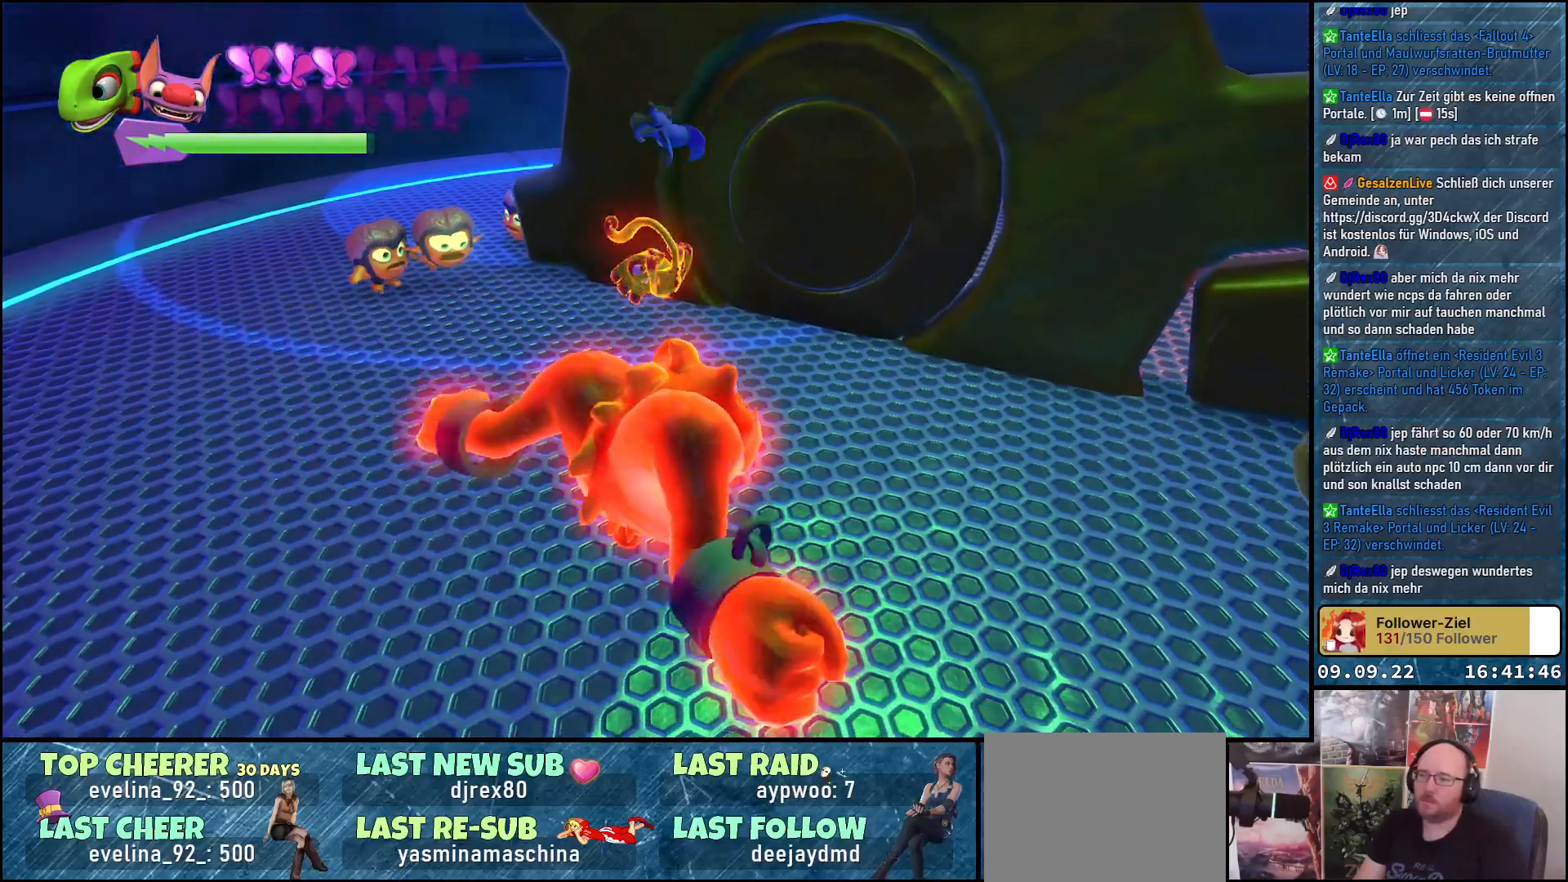
{"buttons": [], "left_stick": "center", "right_stick": "right", "events": [[33, "L2", "up"], [33, "left_stick", "center"], [217, "right_stick", "right"]]}
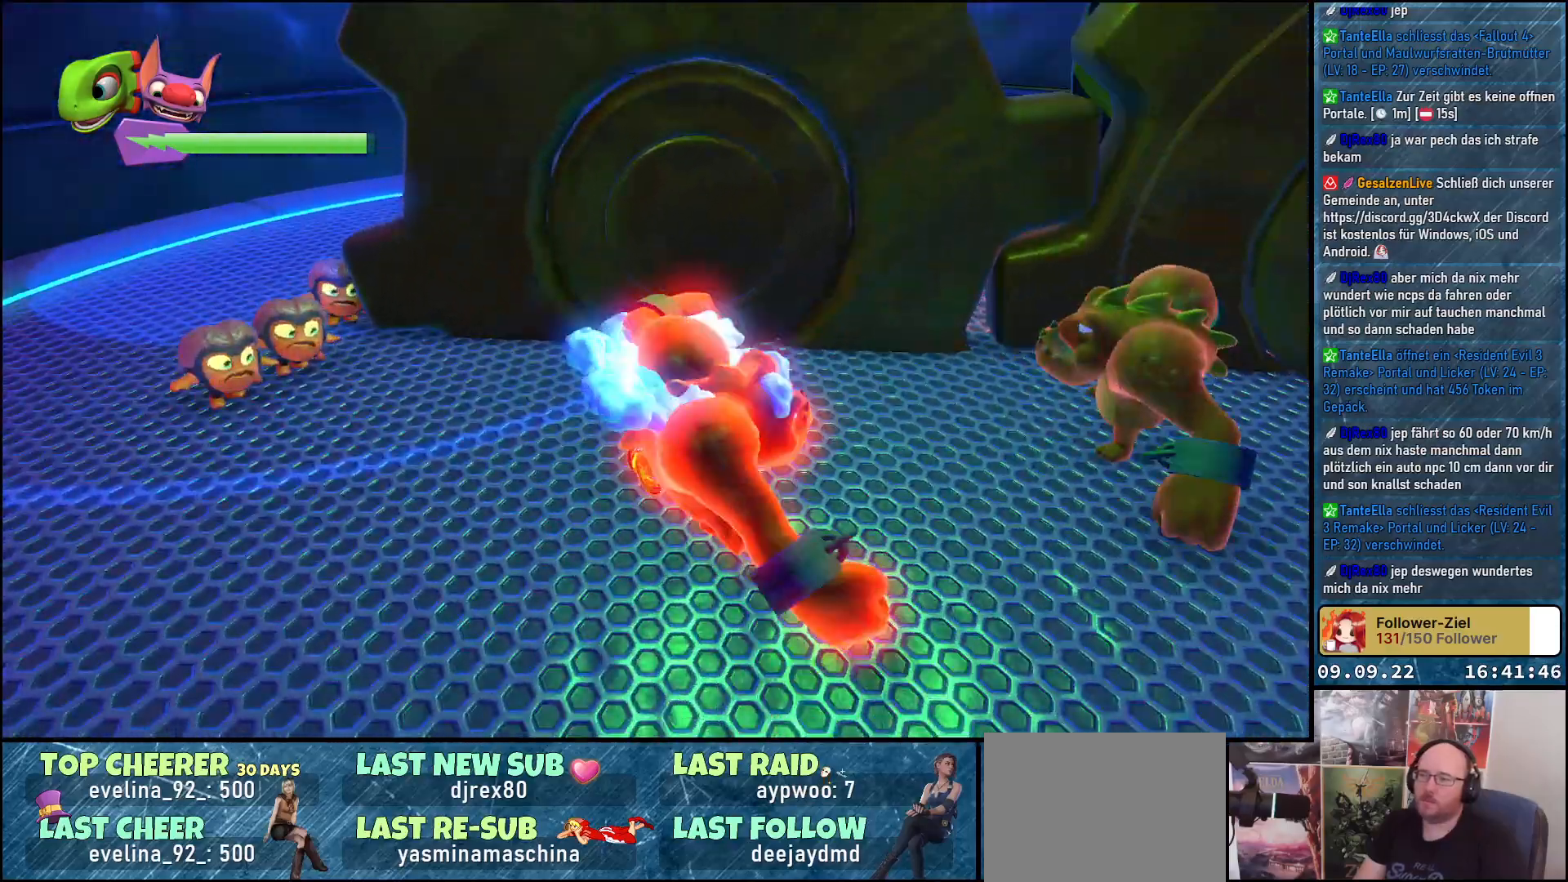
{"buttons": [], "left_stick": "center", "right_stick": "right", "events": []}
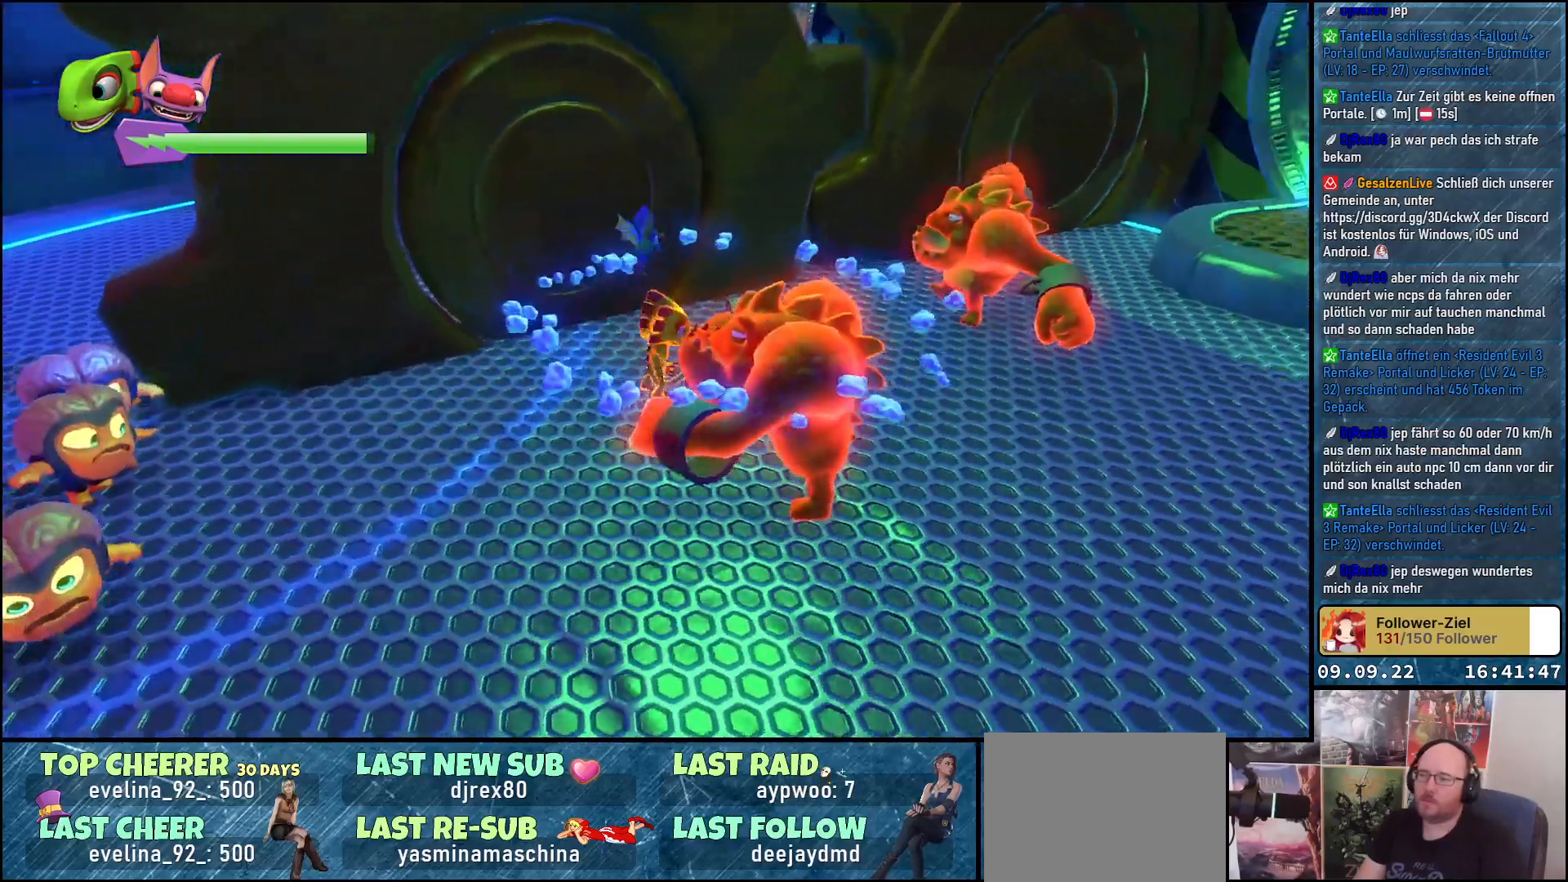
{"buttons": ["A"], "left_stick": "down-right", "right_stick": "center", "events": [[100, "right_stick", "center"], [233, "A", "down"], [383, "left_stick", "down-right"]]}
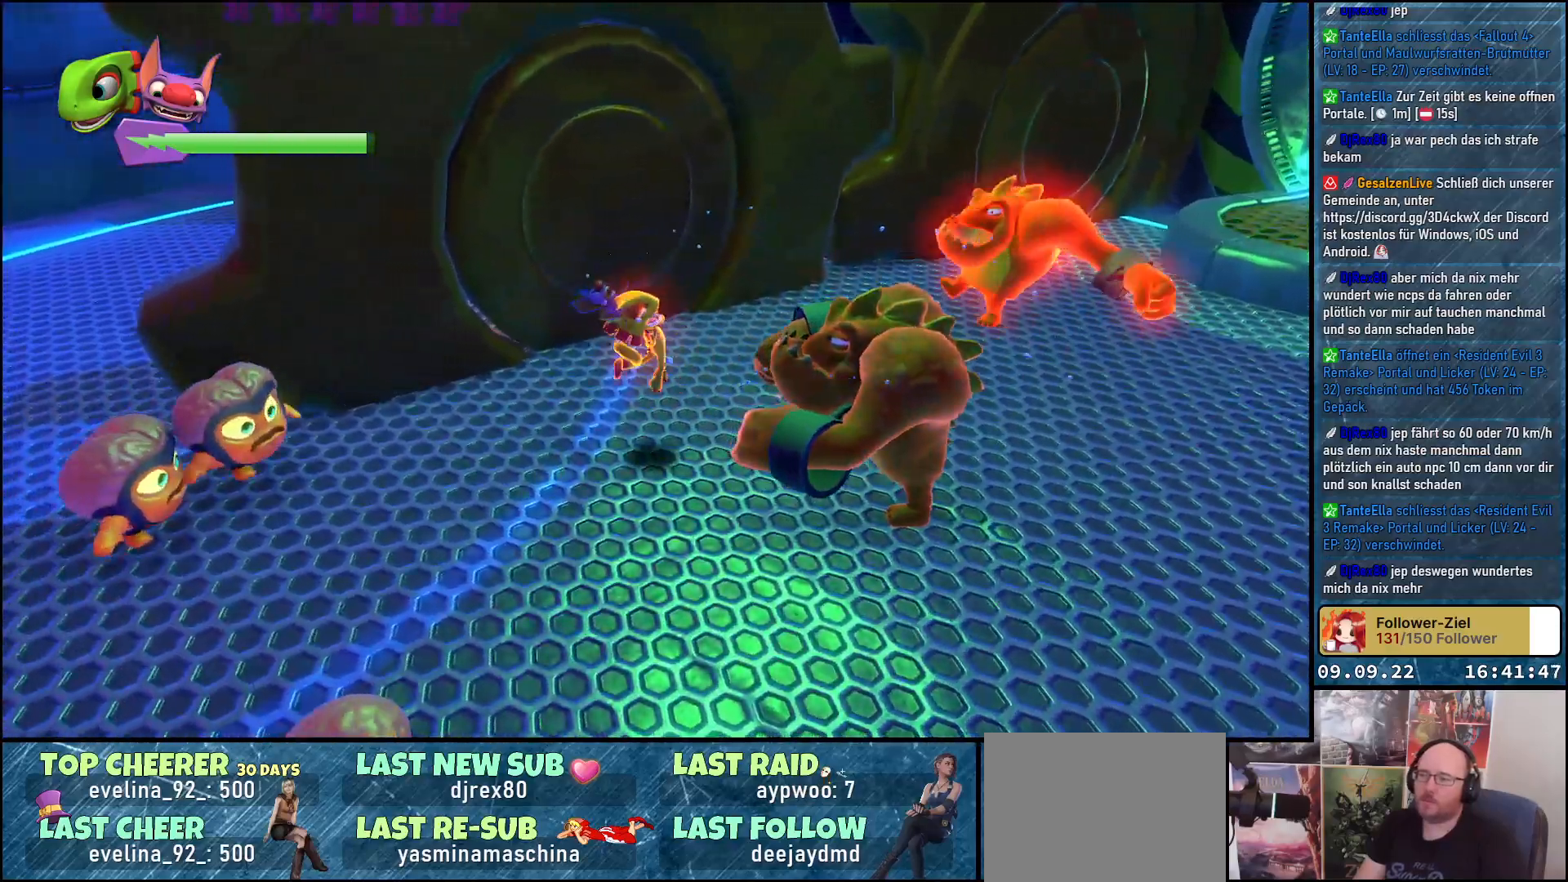
{"buttons": [], "left_stick": "down-right", "right_stick": "center", "events": [[33, "A", "up"]]}
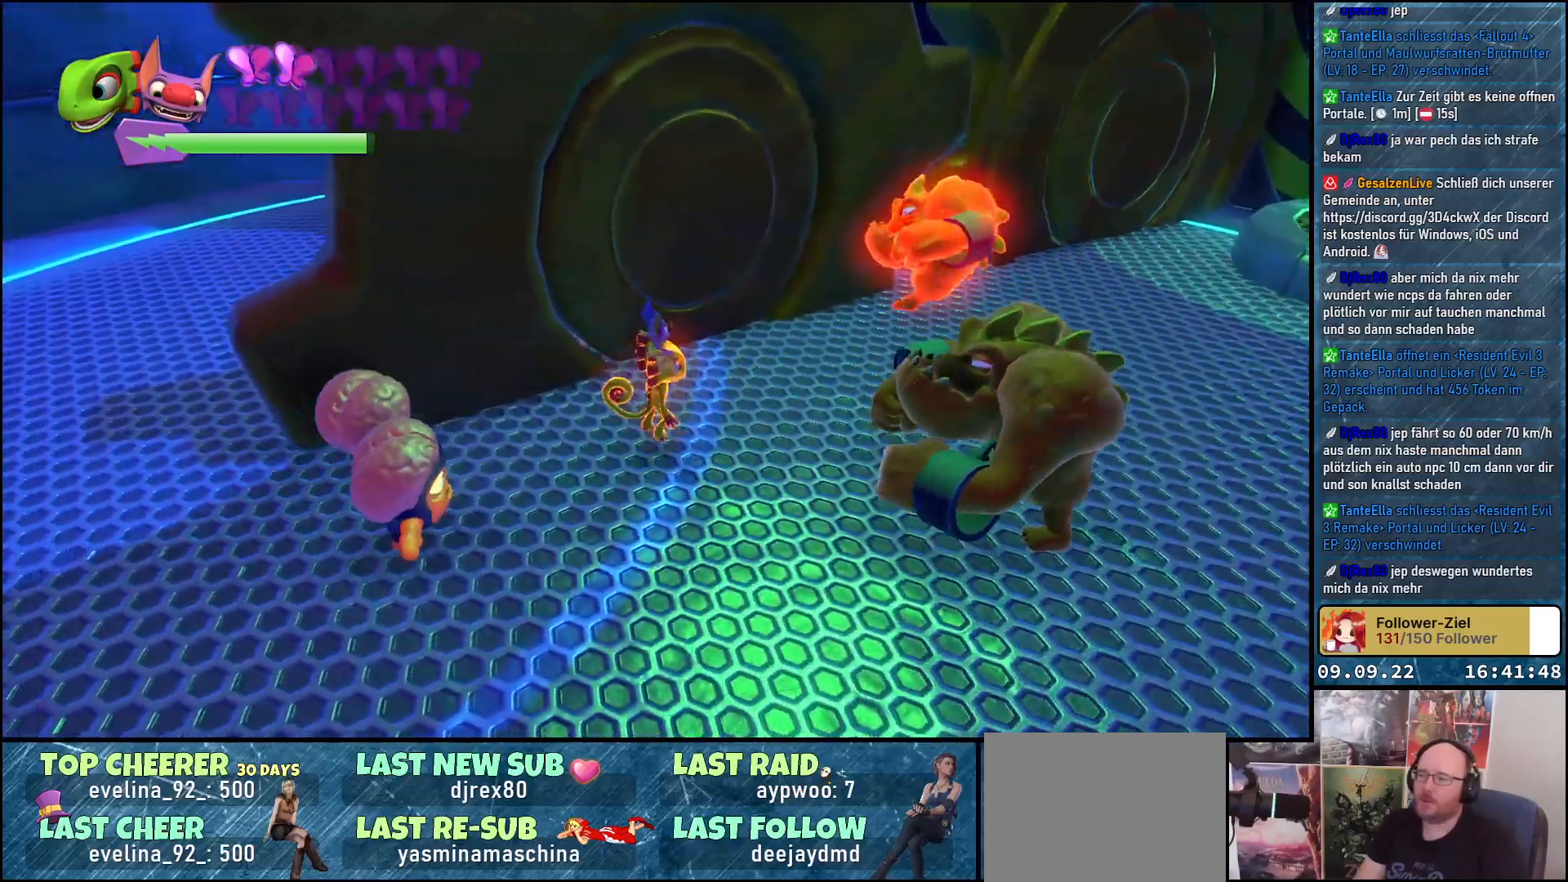
{"buttons": ["A"], "left_stick": "right", "right_stick": "center", "events": [[17, "left_stick", "right"], [183, "A", "down"], [317, "A", "up"], [433, "A", "down"]]}
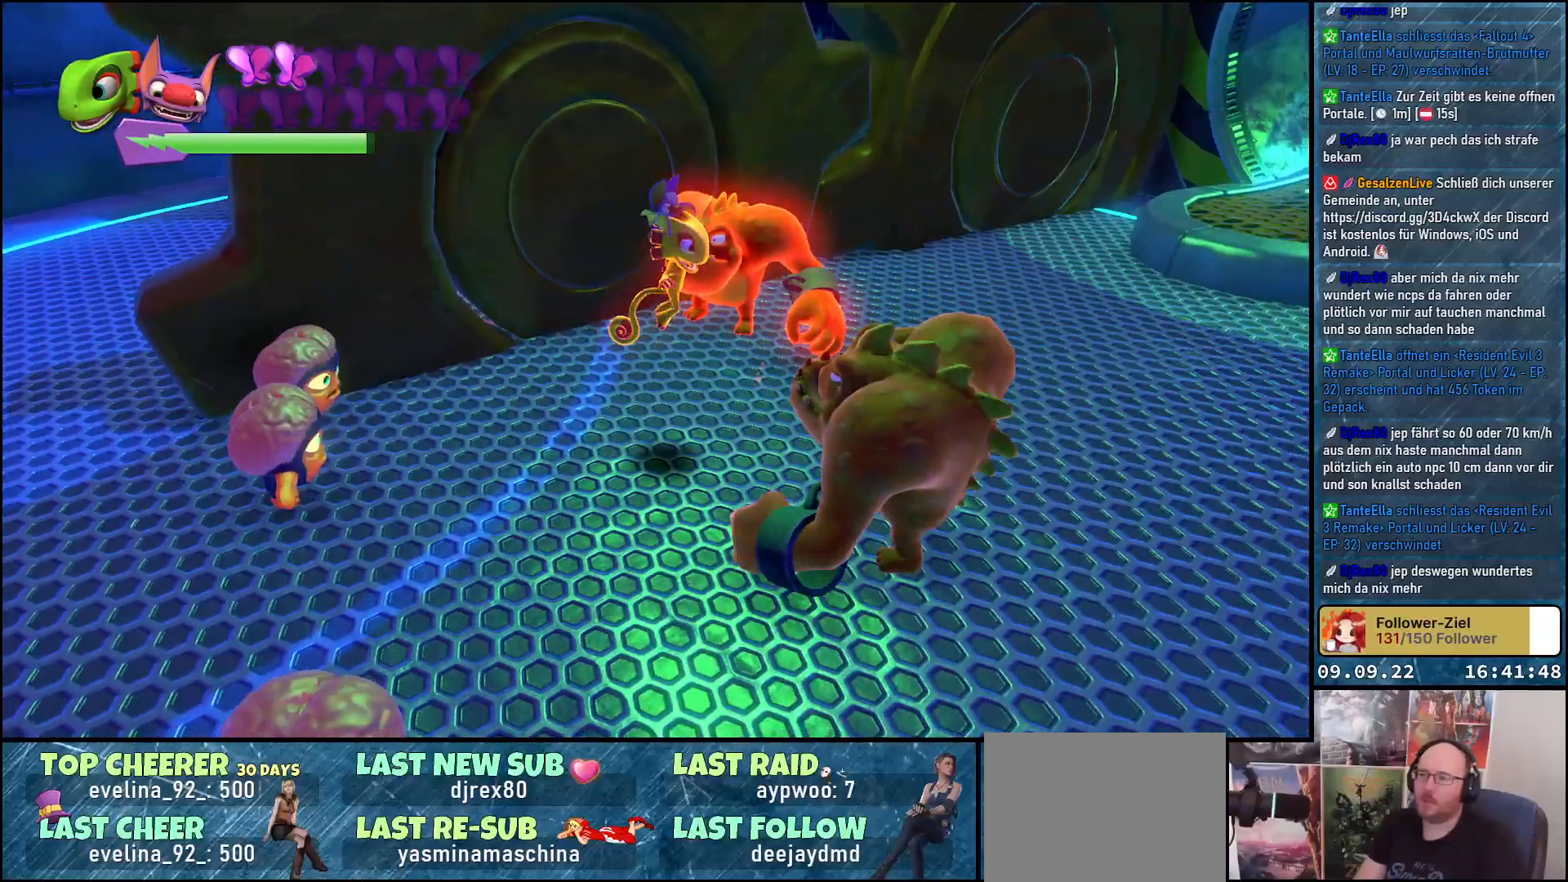
{"buttons": ["L2"], "left_stick": "center", "right_stick": "center", "events": [[133, "left_stick", "center"], [283, "L2", "down"], [300, "A", "up"]]}
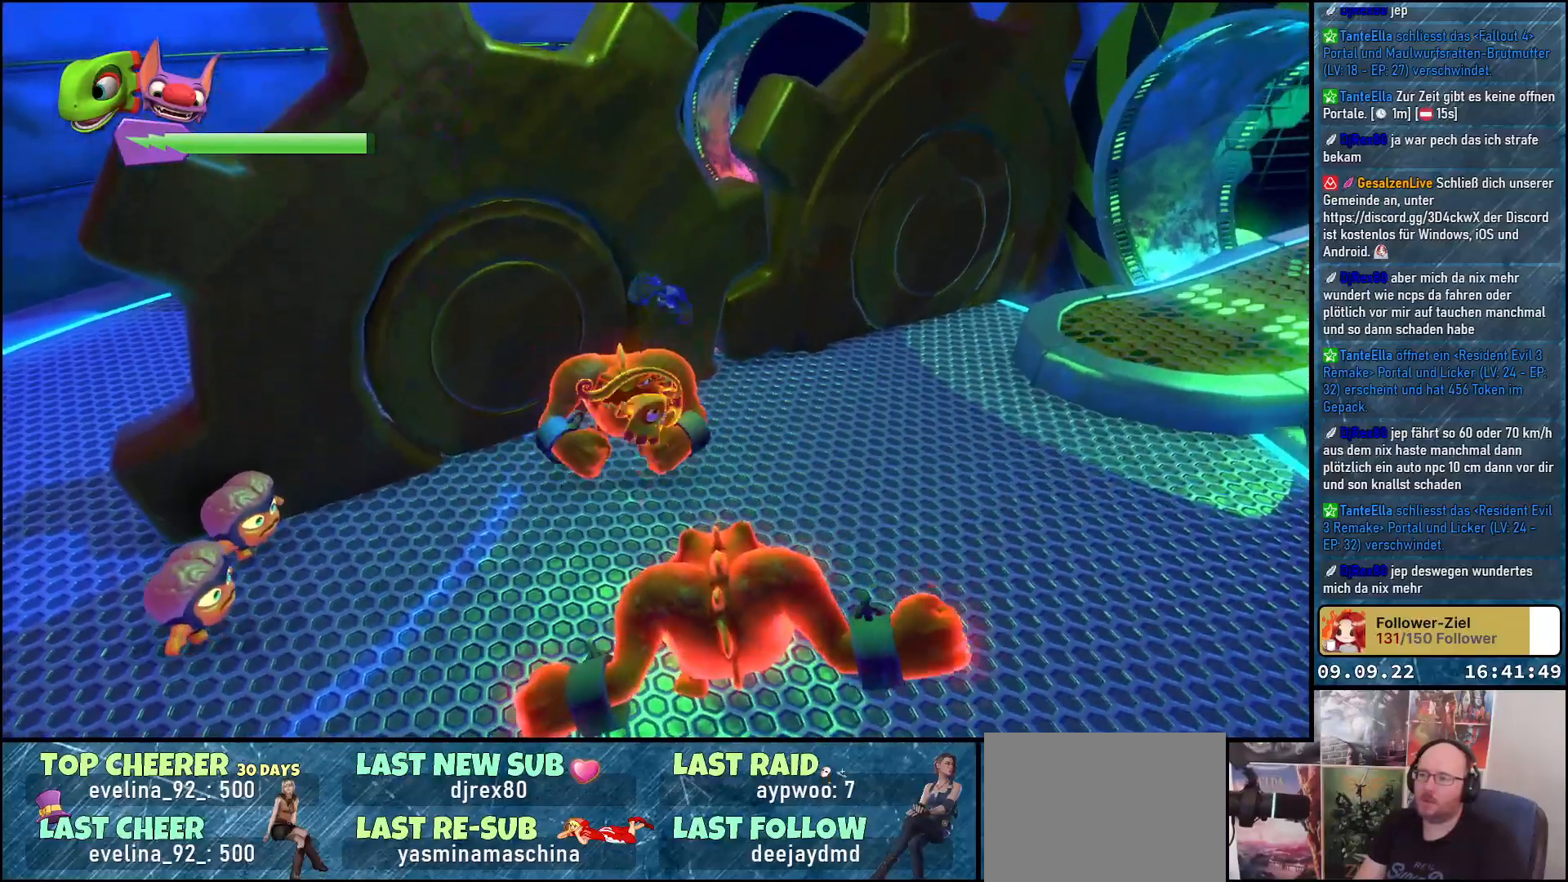
{"buttons": [], "left_stick": "center", "right_stick": "center", "events": [[17, "L2", "up"]]}
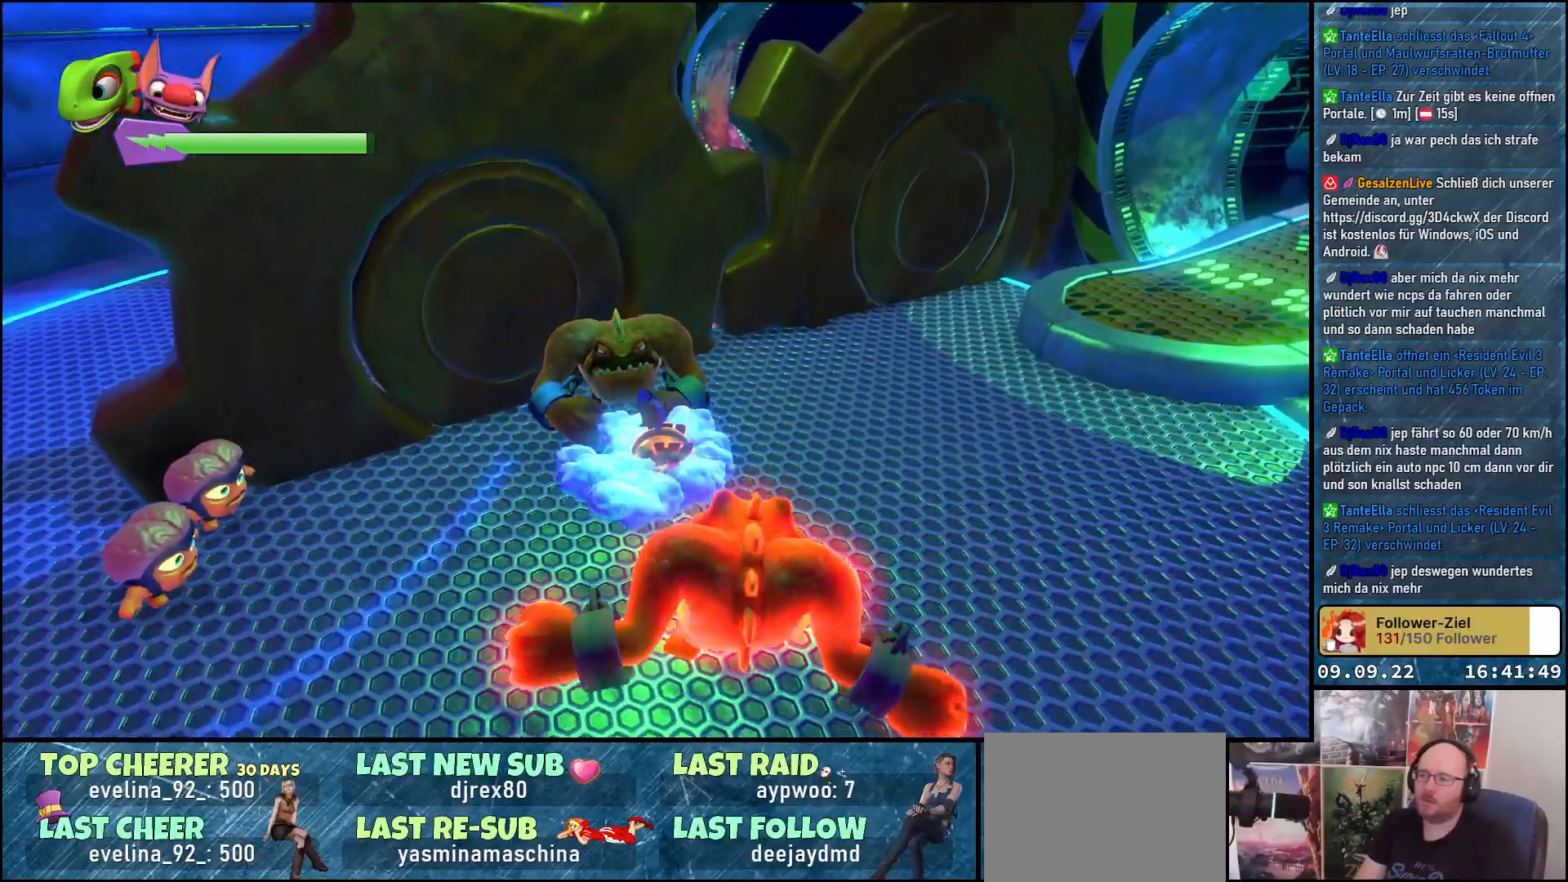
{"buttons": [], "left_stick": "center", "right_stick": "center", "events": []}
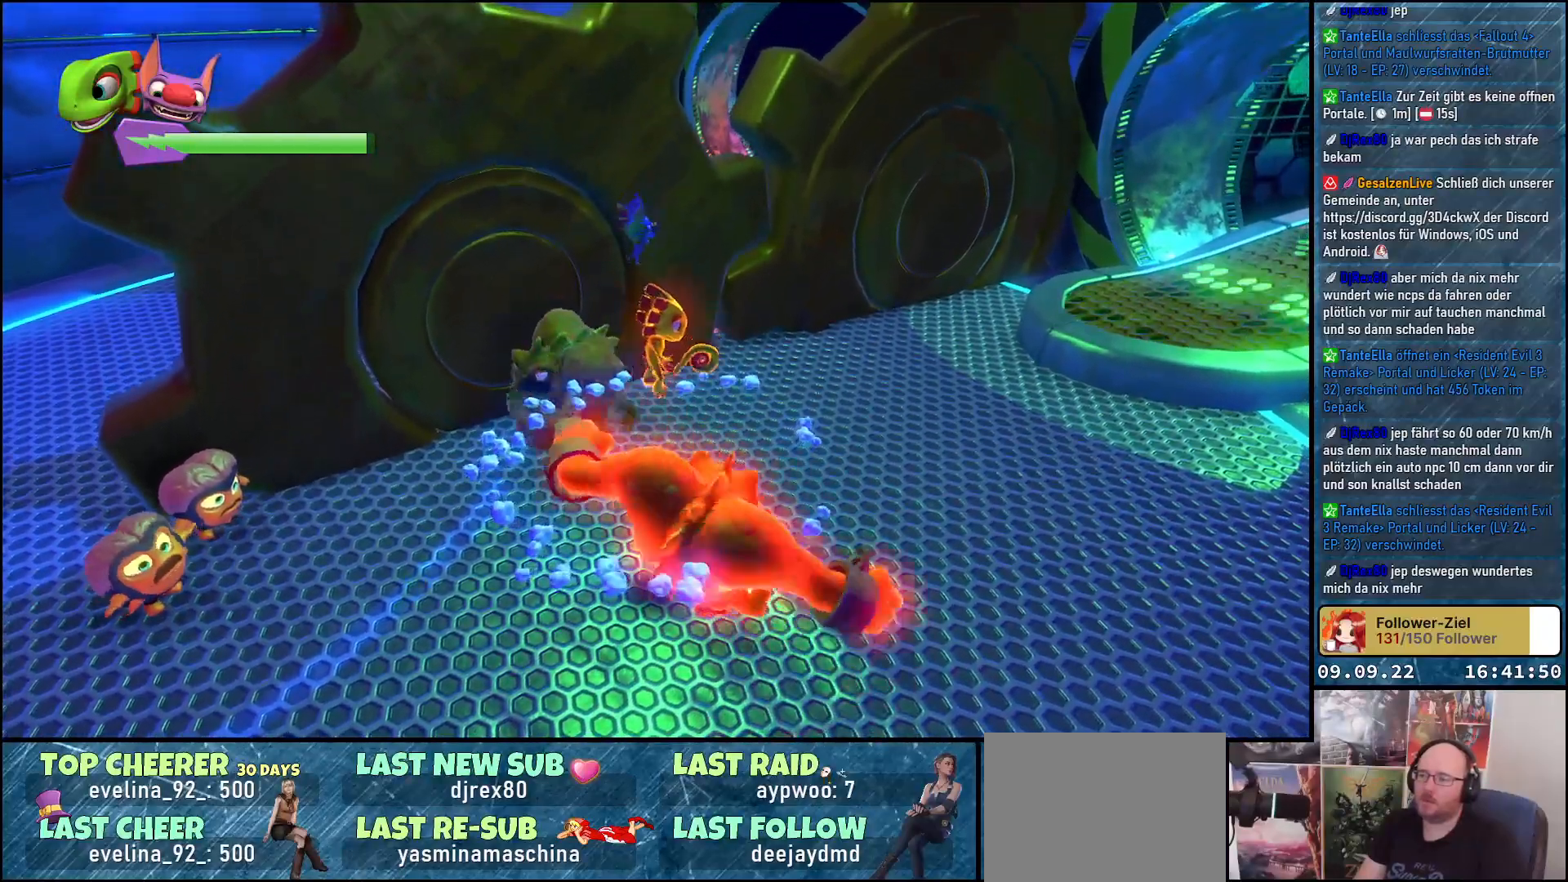
{"buttons": [], "left_stick": "center", "right_stick": "center", "events": []}
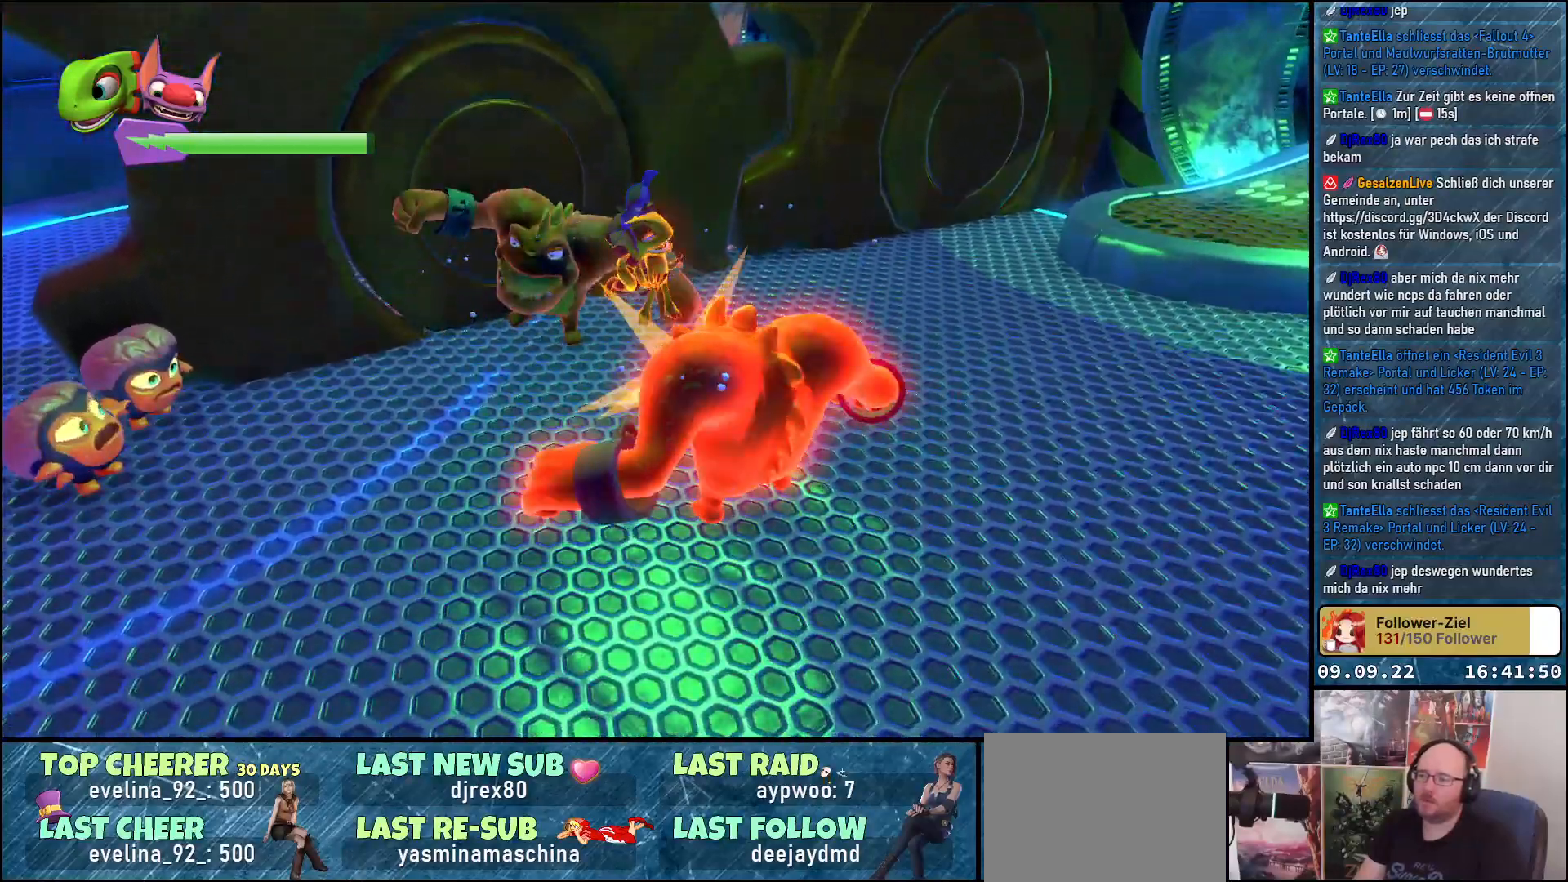
{"buttons": [], "left_stick": "center", "right_stick": "left", "events": [[400, "right_stick", "left"]]}
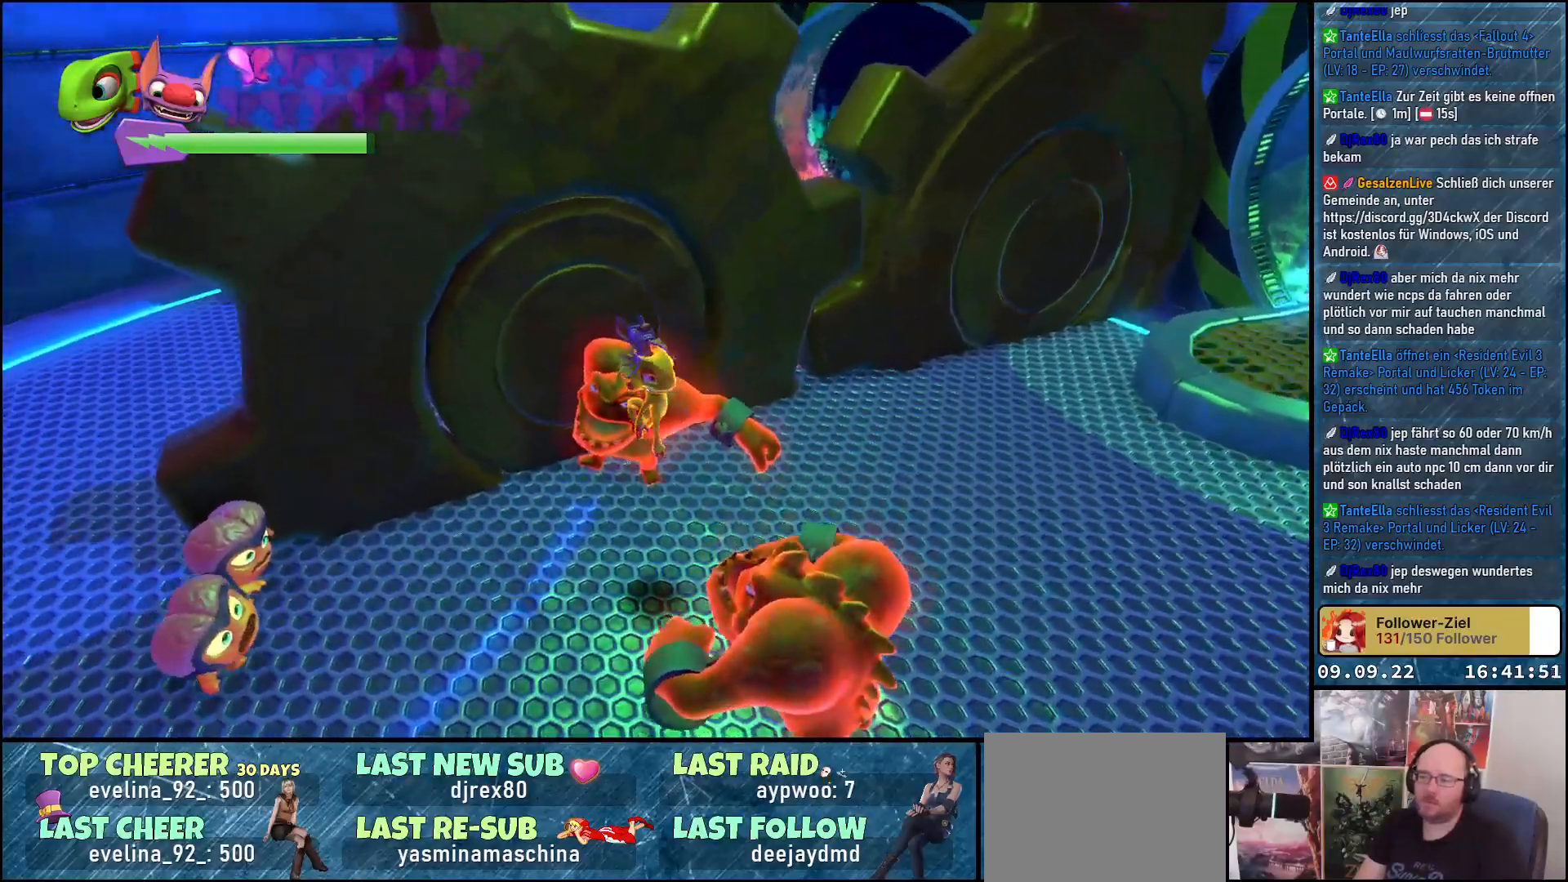
{"buttons": [], "left_stick": "center", "right_stick": "center", "events": [[50, "right_stick", "center"]]}